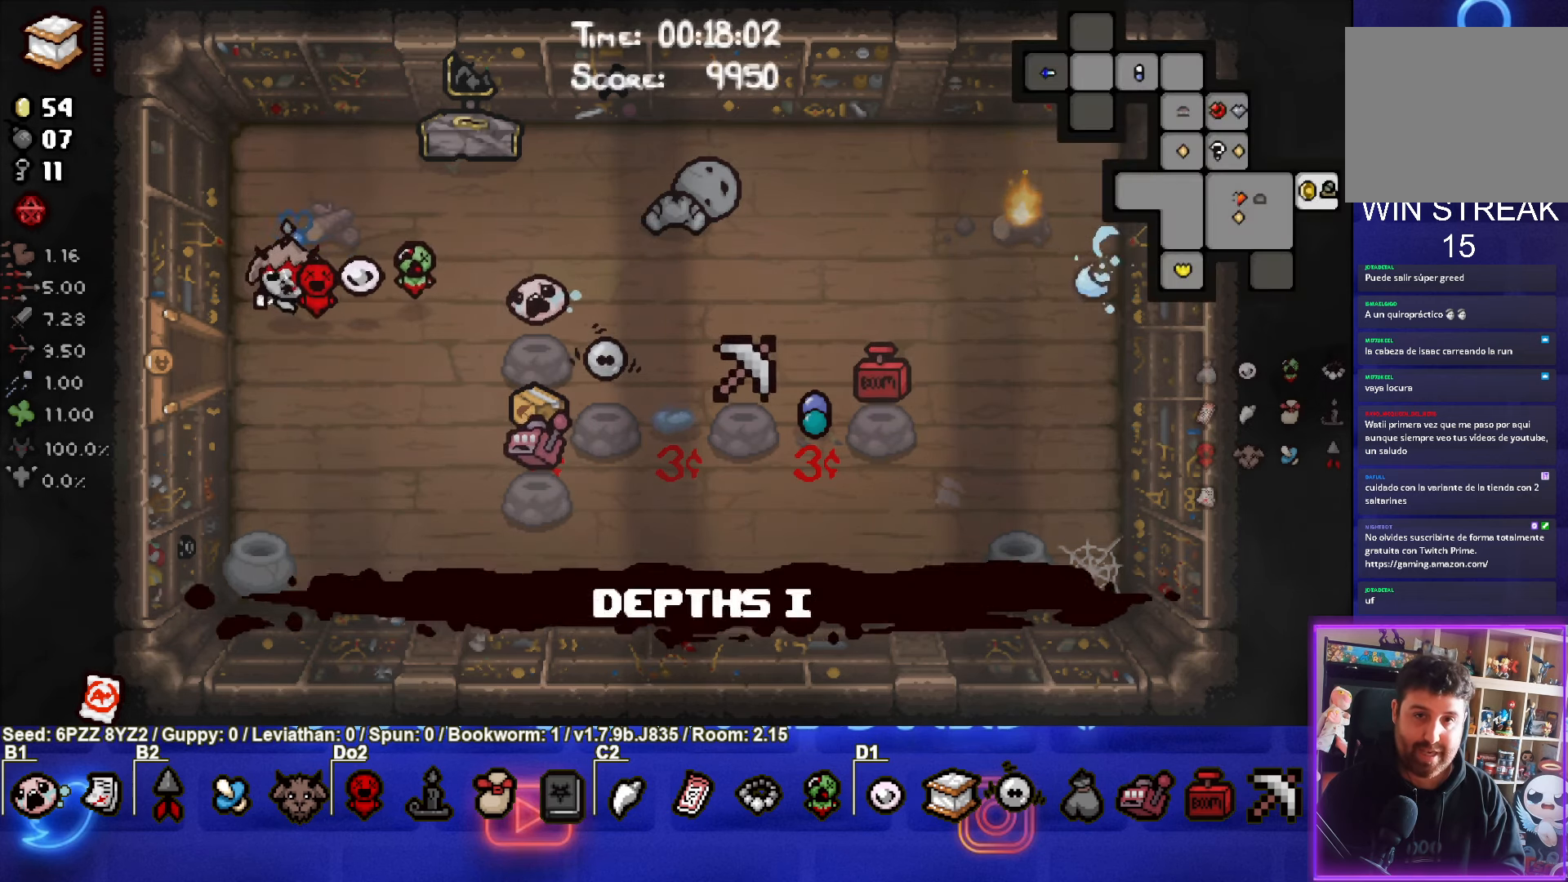
Gameplay with a controller (PlayStation layout); each line is a JSON object with the inputs held at the frame after it. "events" lists button and stick changes between this image and that frame as [ms after this image, input, new state], when the widget could be followed in between. Not read: L3 R3 other_buttons right_stick.
{"buttons": [], "left_stick": "center", "events": [[300, "SELECT", "up"]]}
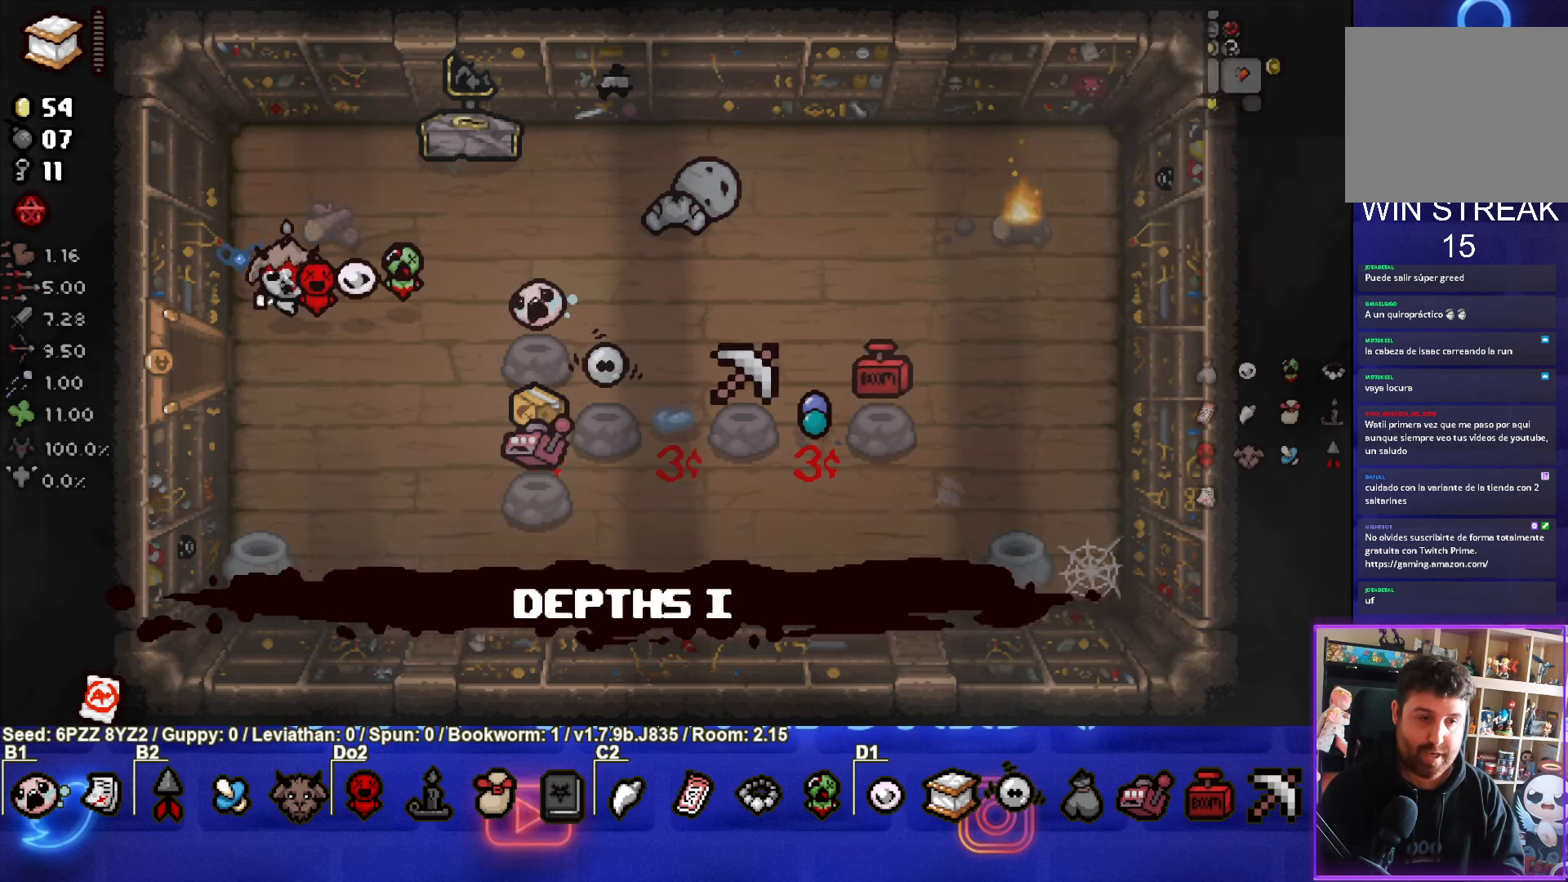
{"buttons": [], "left_stick": "center", "events": [[167, "left_stick", "down-right"], [500, "left_stick", "center"]]}
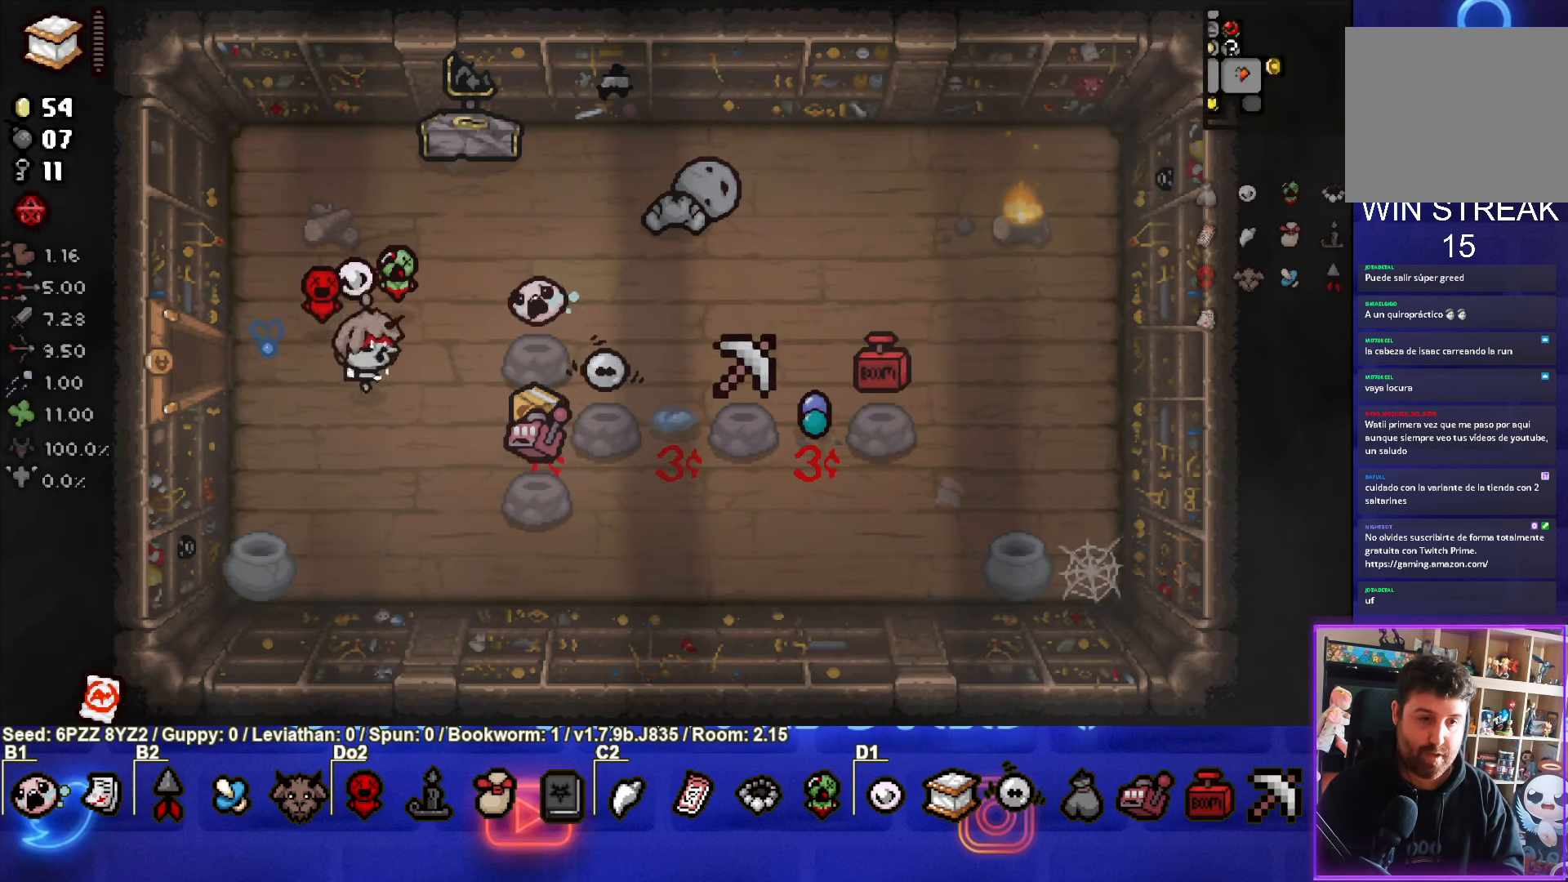
{"buttons": [], "left_stick": "up-right", "events": [[334, "left_stick", "up-right"]]}
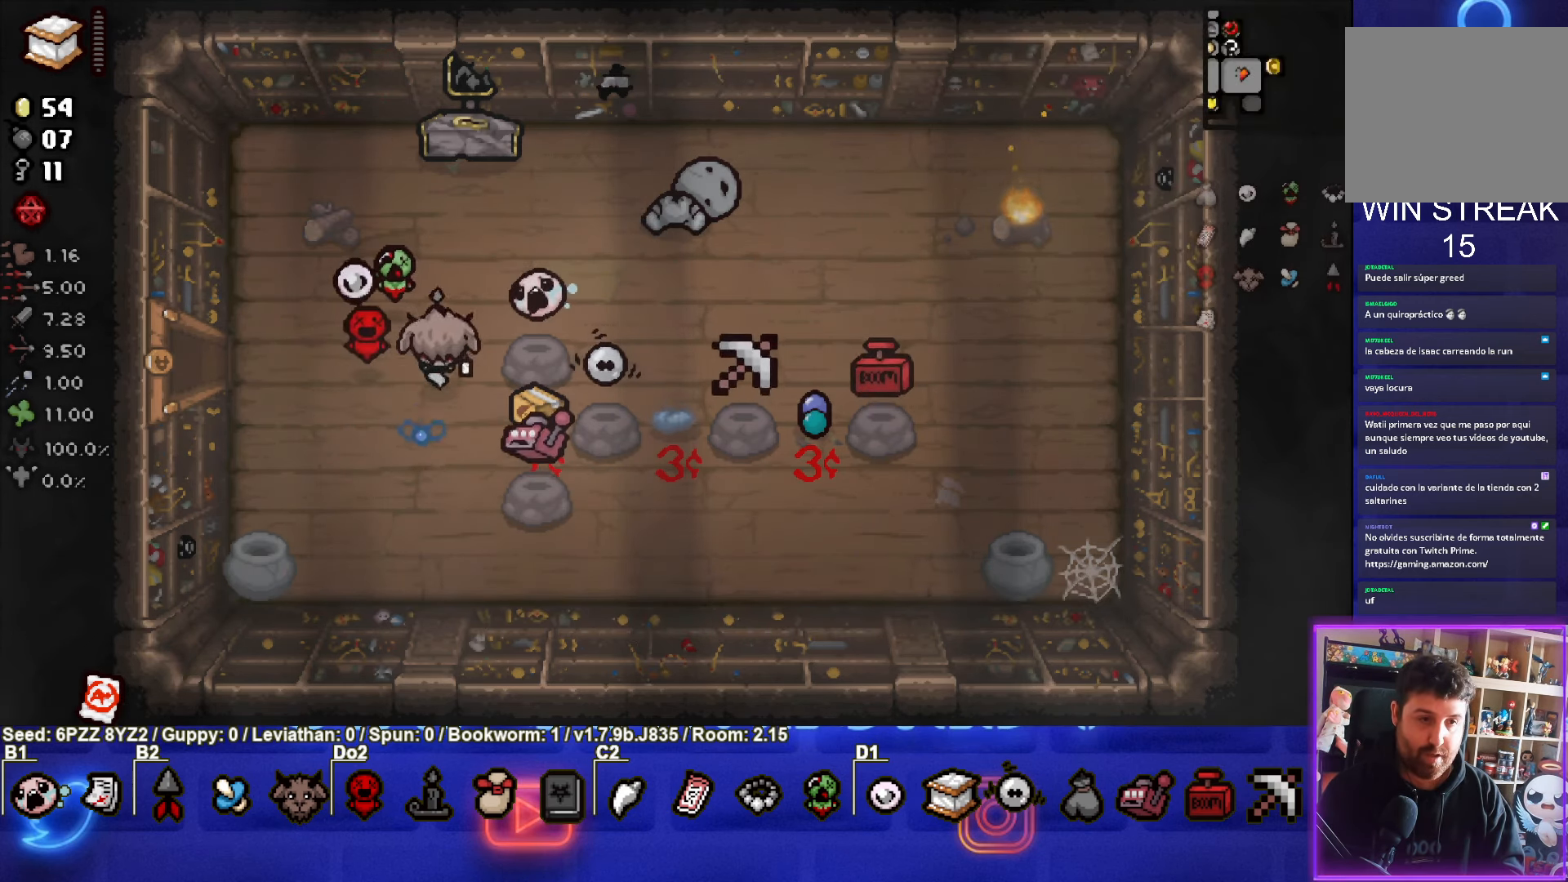
{"buttons": [], "left_stick": "up-right", "events": [[184, "left_stick", "center"], [367, "left_stick", "up-right"]]}
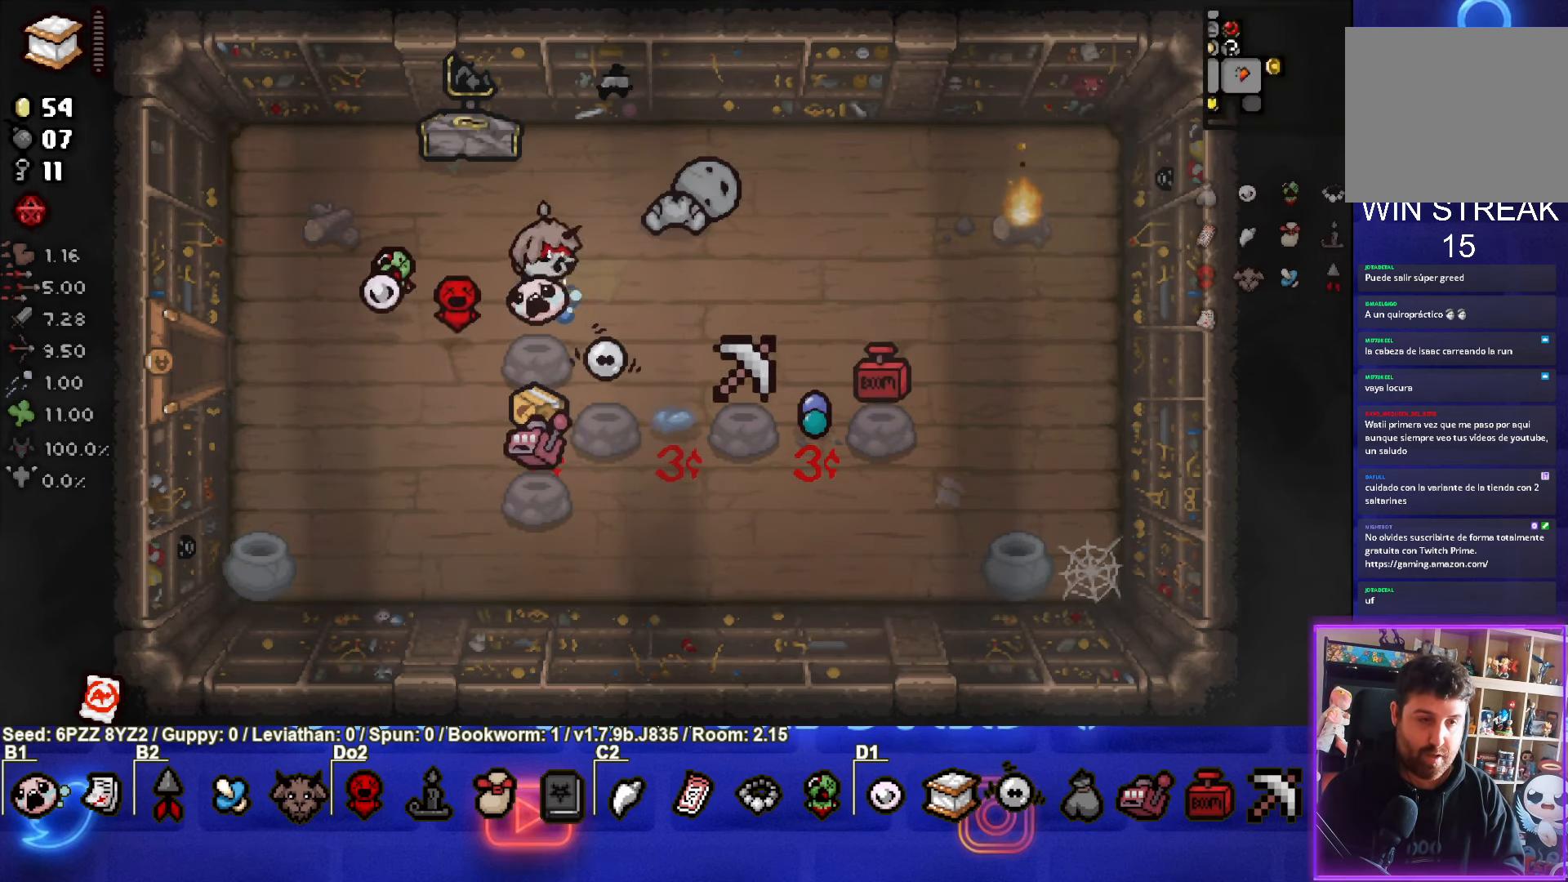
{"buttons": [], "left_stick": "right", "events": [[17, "left_stick", "center"], [417, "left_stick", "right"]]}
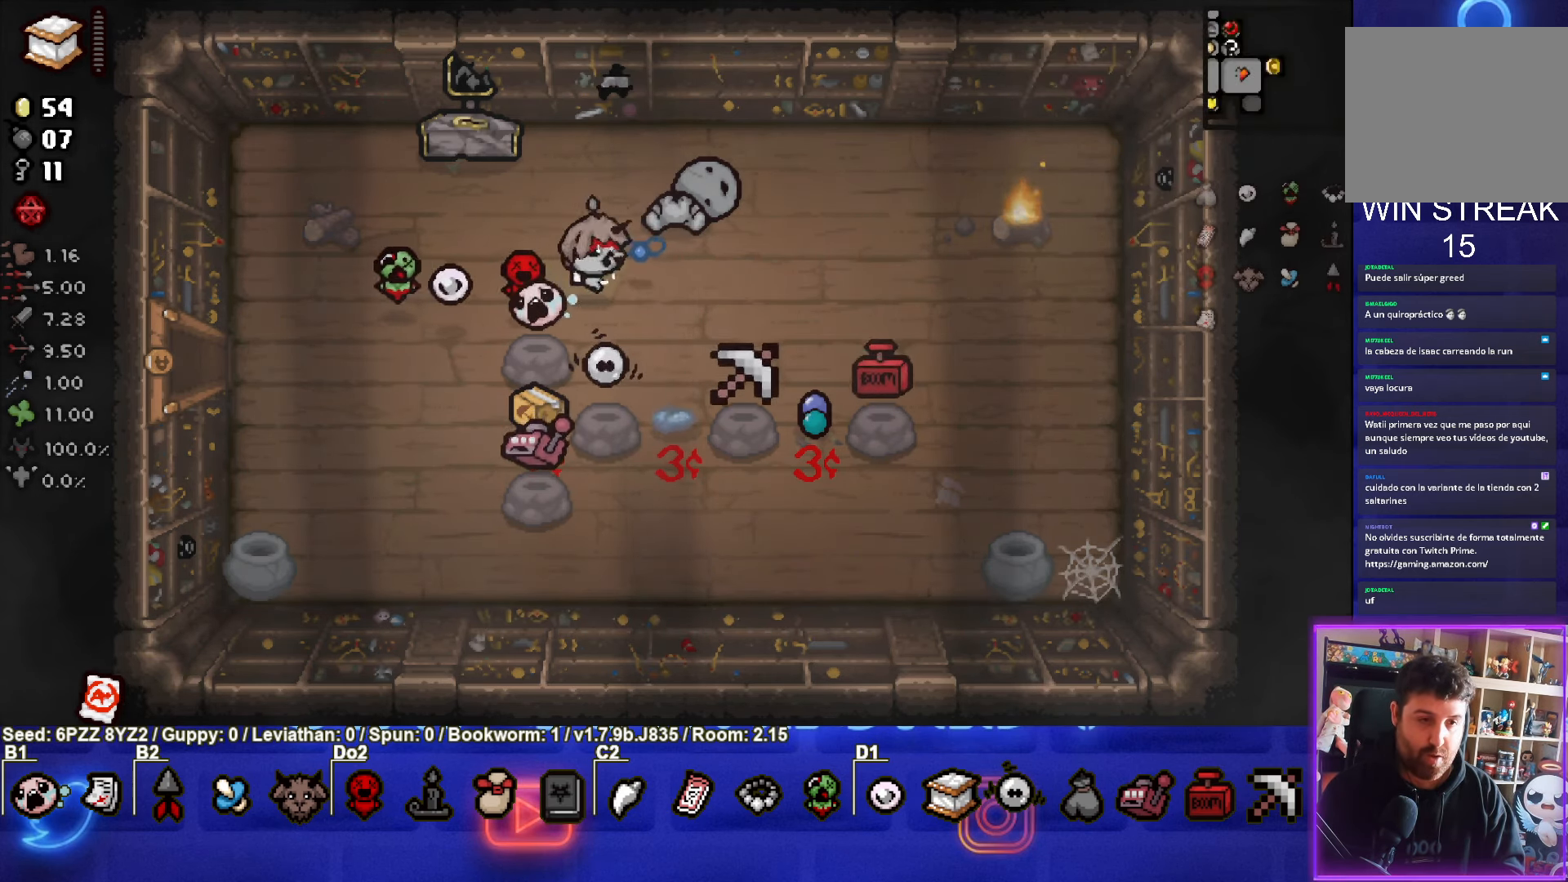
{"buttons": [], "left_stick": "center", "events": [[100, "left_stick", "center"]]}
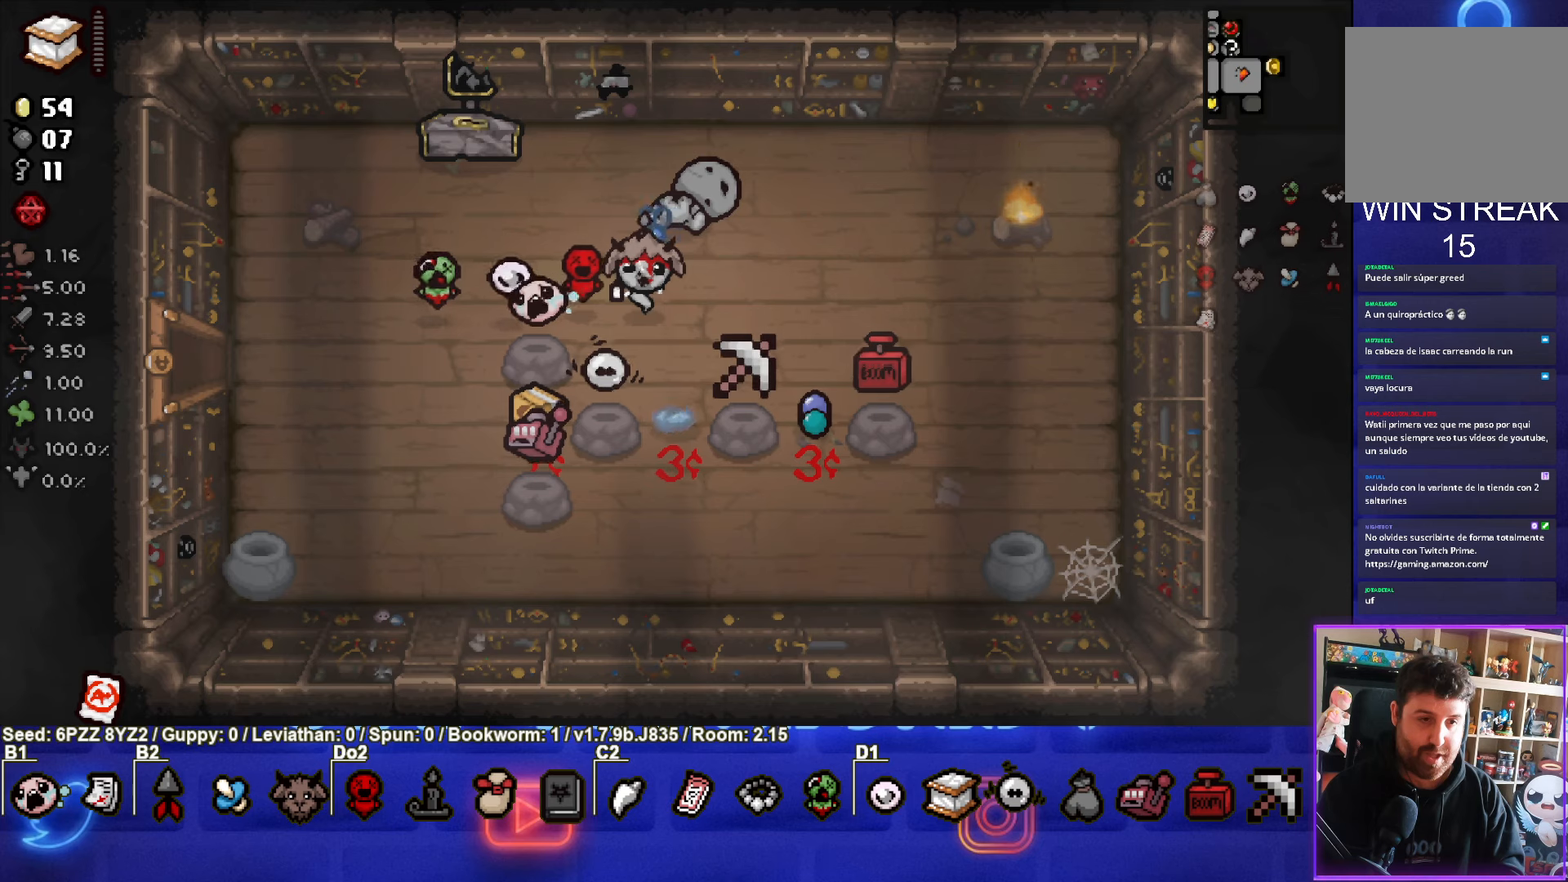
{"buttons": [], "left_stick": "center", "events": [[183, "left_stick", "down"], [466, "left_stick", "center"]]}
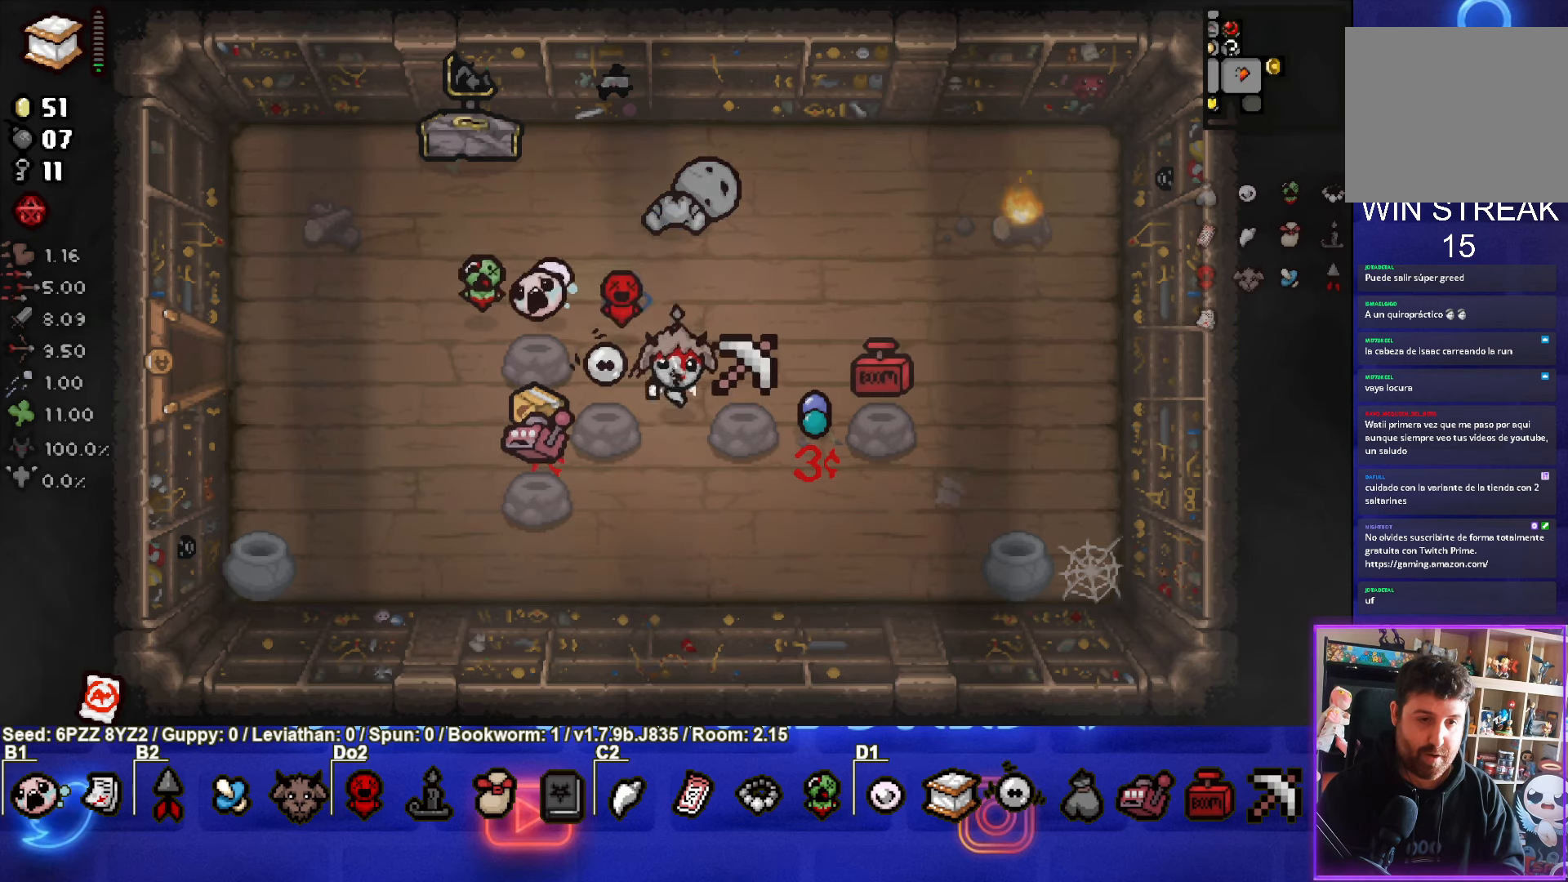
{"buttons": [], "left_stick": "center", "events": [[50, "left_stick", "up"], [283, "left_stick", "center"]]}
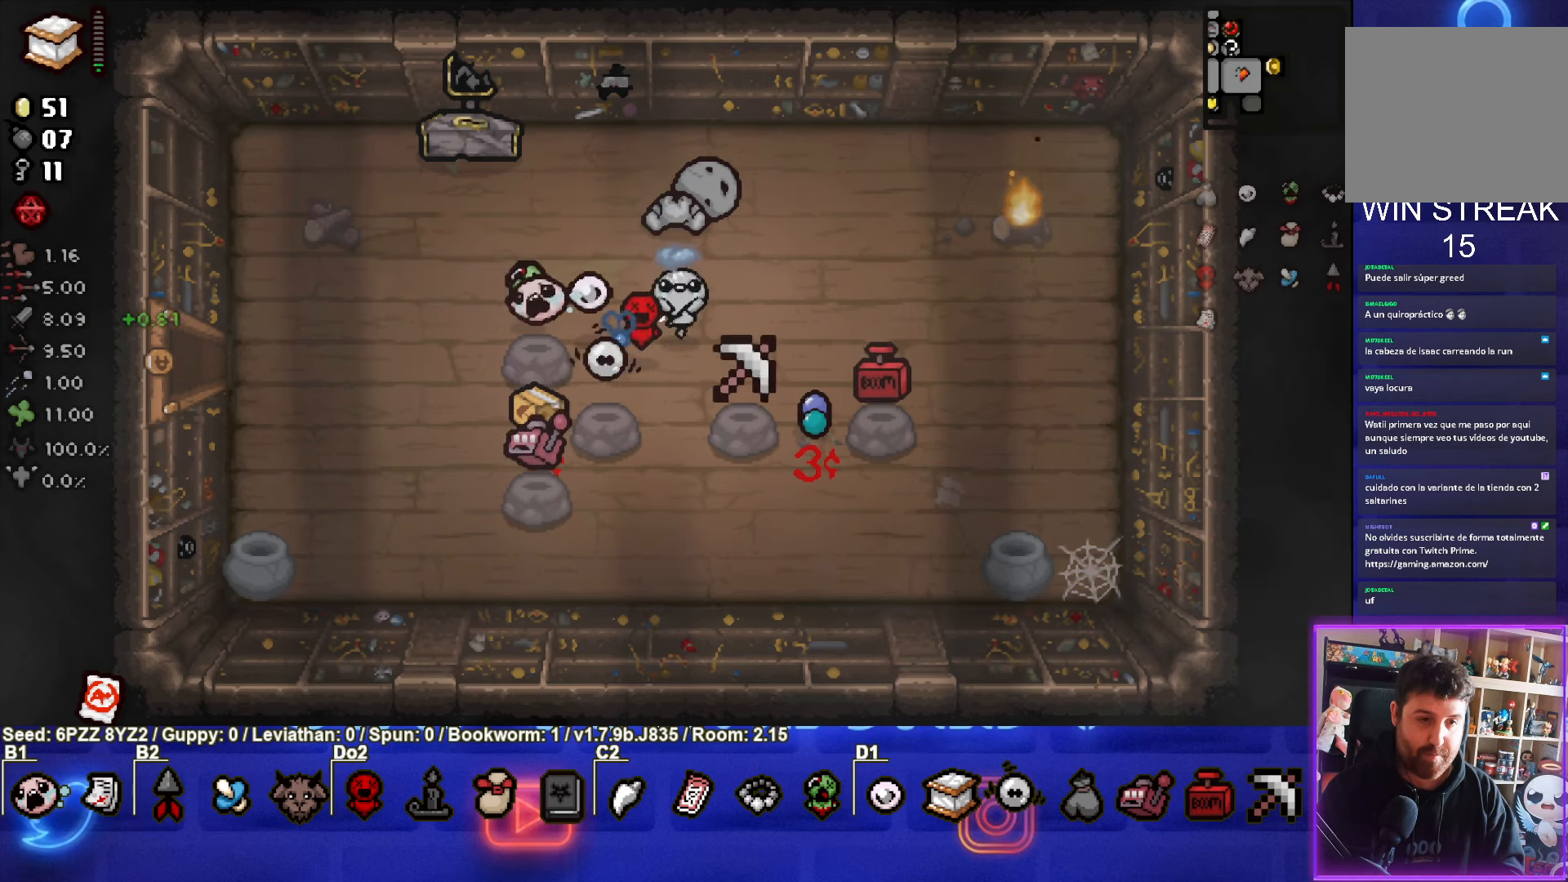
{"buttons": [], "left_stick": "up-left", "events": [[433, "left_stick", "up-left"]]}
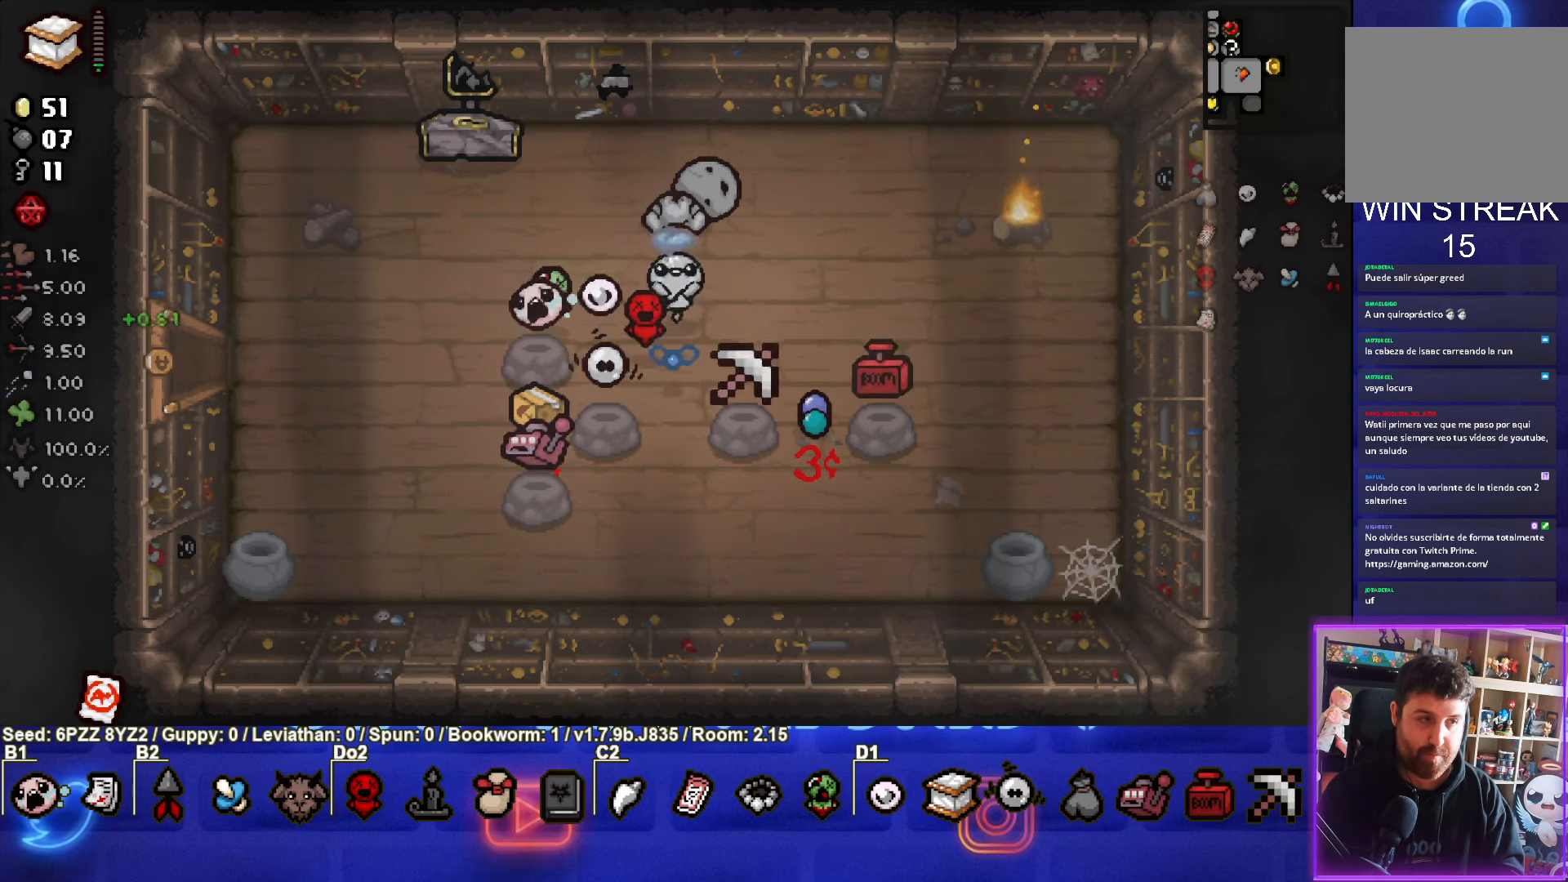
{"buttons": [], "left_stick": "down-left", "events": [[300, "left_stick", "down-left"]]}
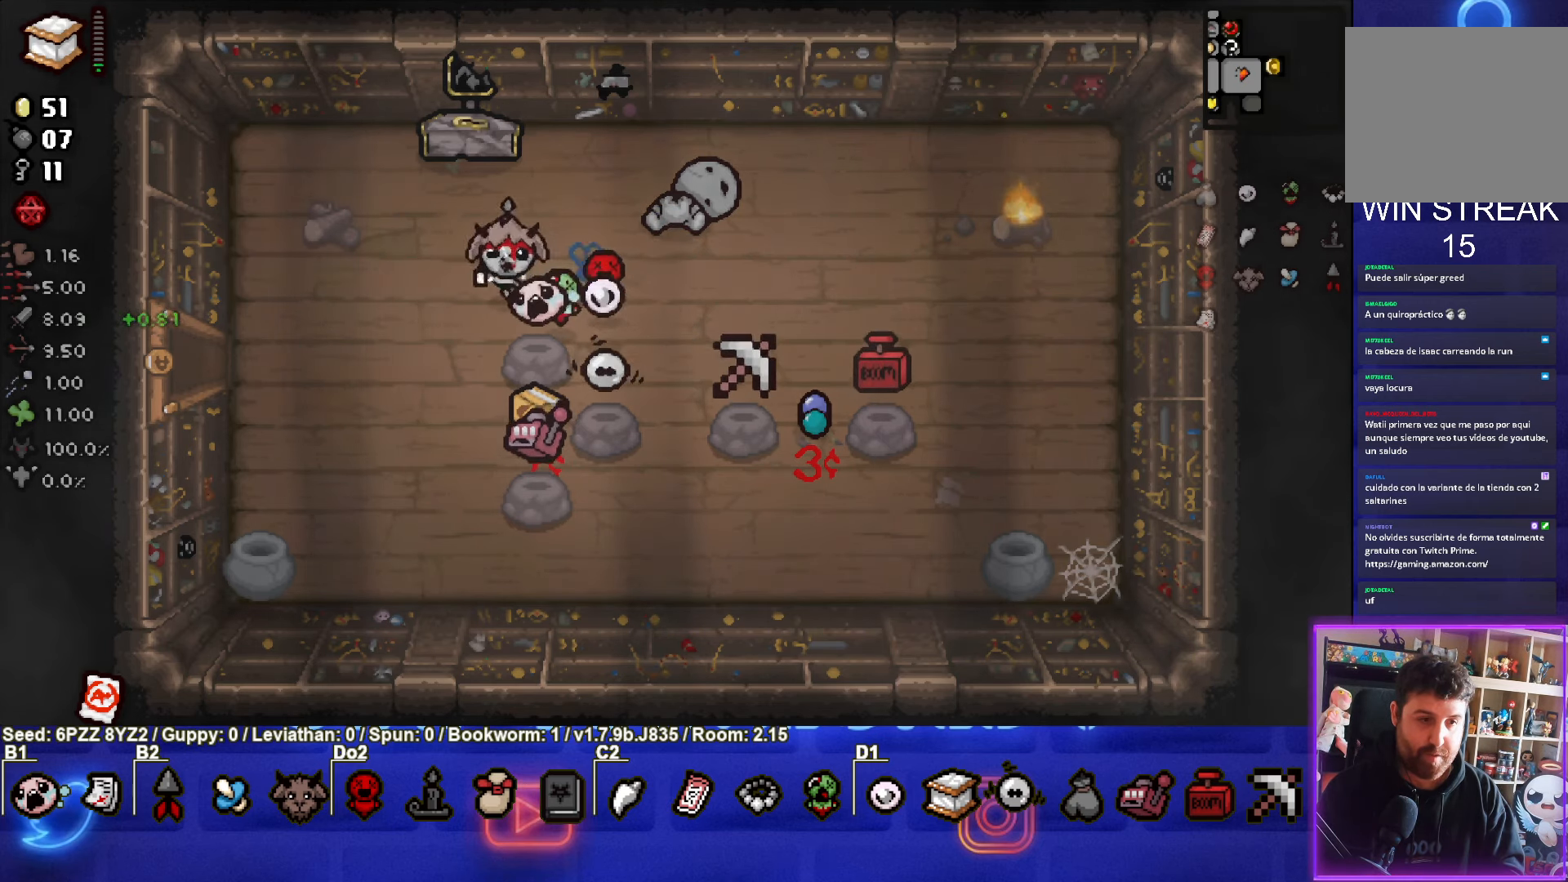
{"buttons": [], "left_stick": "right", "events": [[233, "left_stick", "center"], [400, "left_stick", "right"]]}
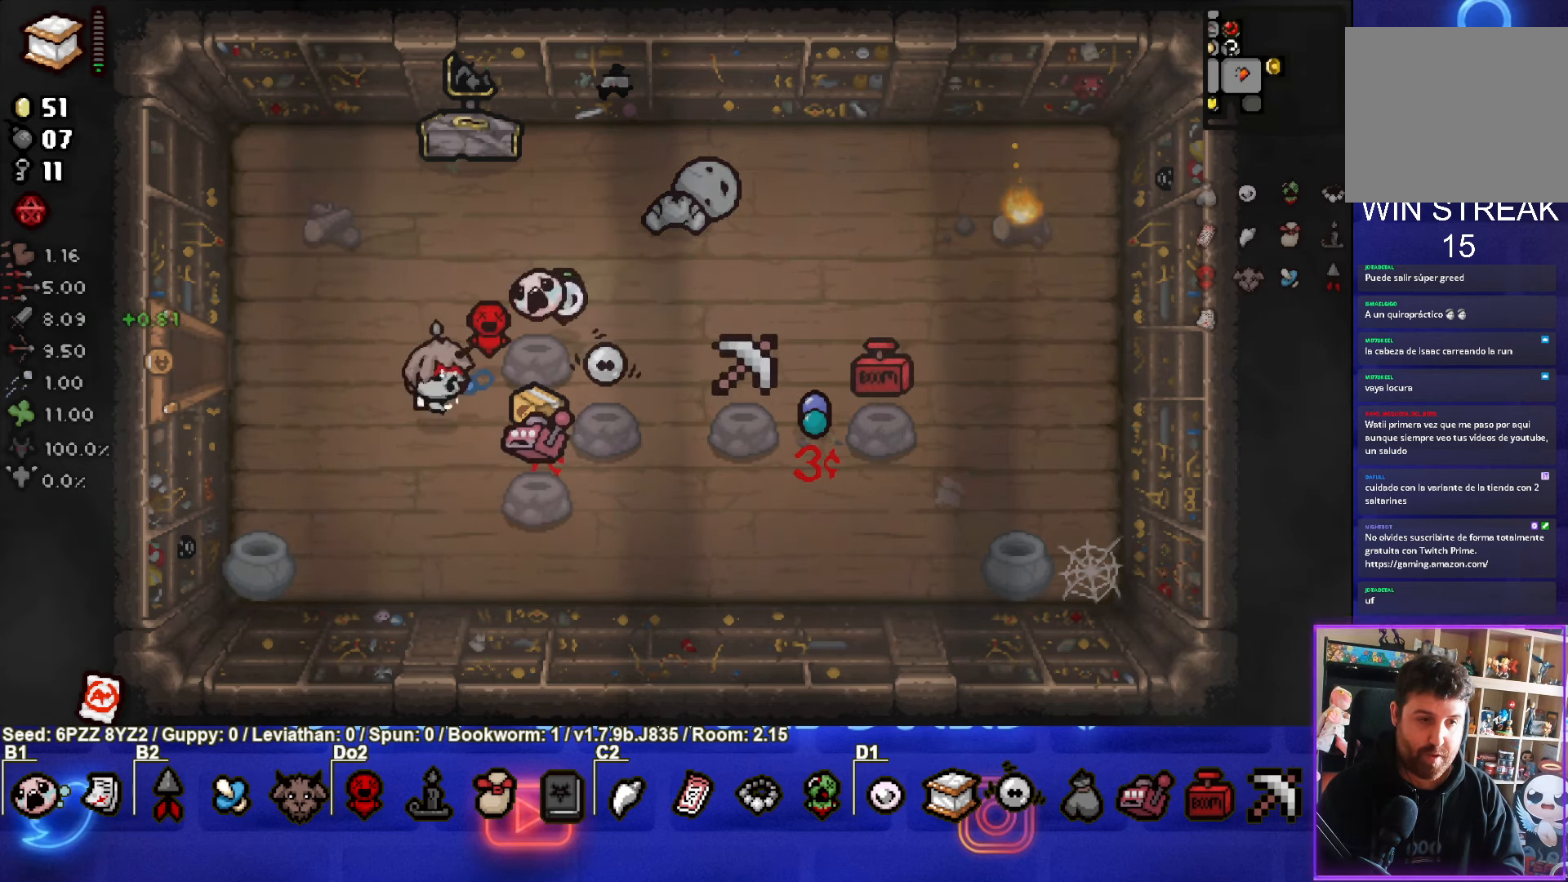
{"buttons": [], "left_stick": "center", "events": [[150, "left_stick", "center"], [233, "left_stick", "left"], [466, "left_stick", "center"]]}
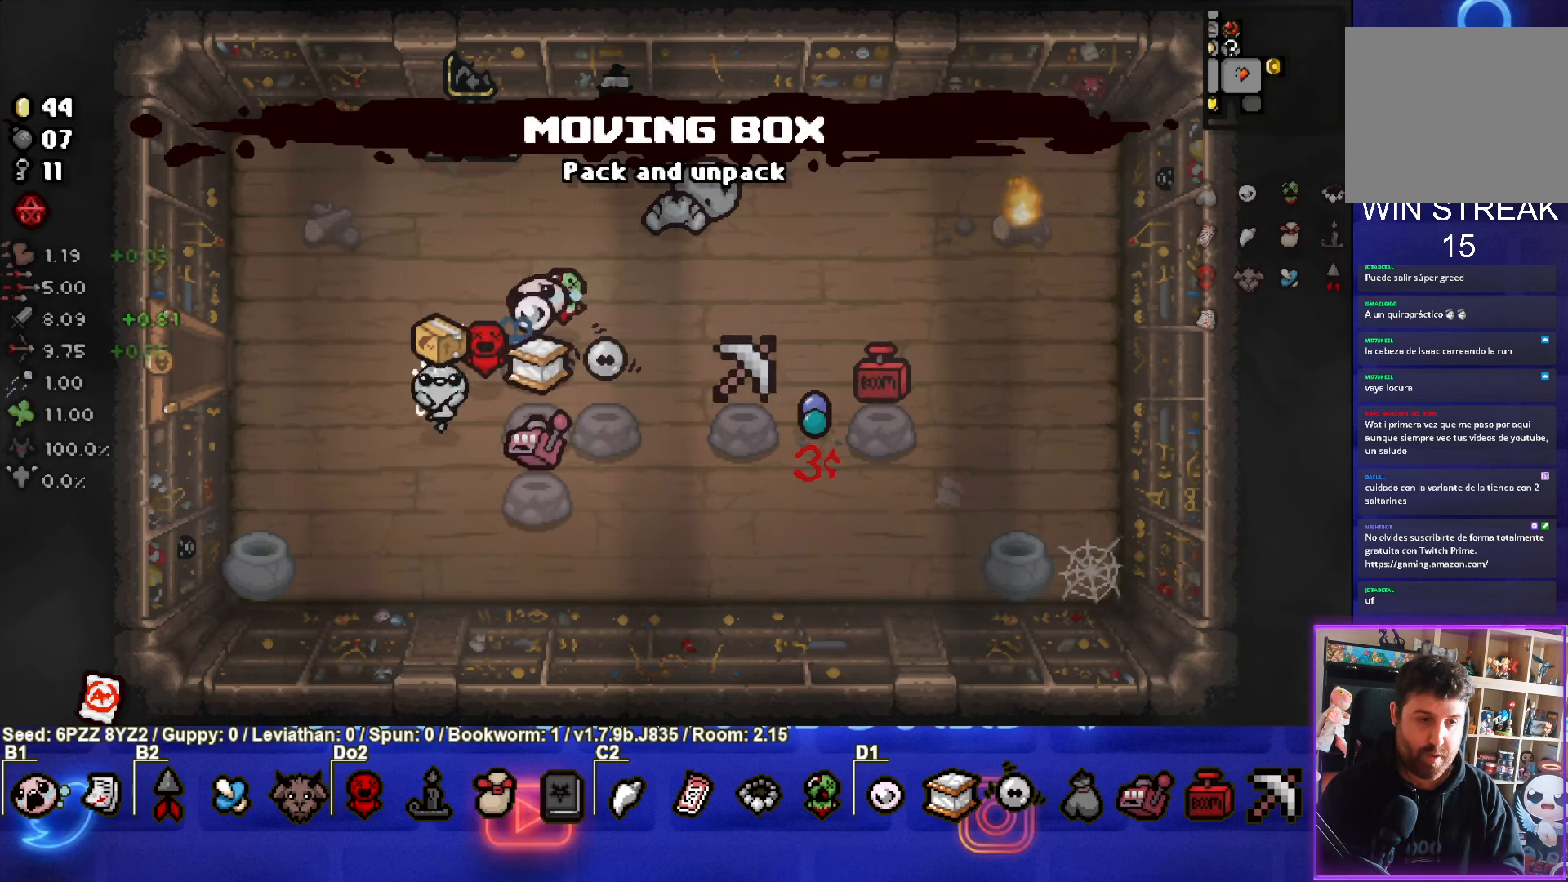
{"buttons": [], "left_stick": "center", "events": []}
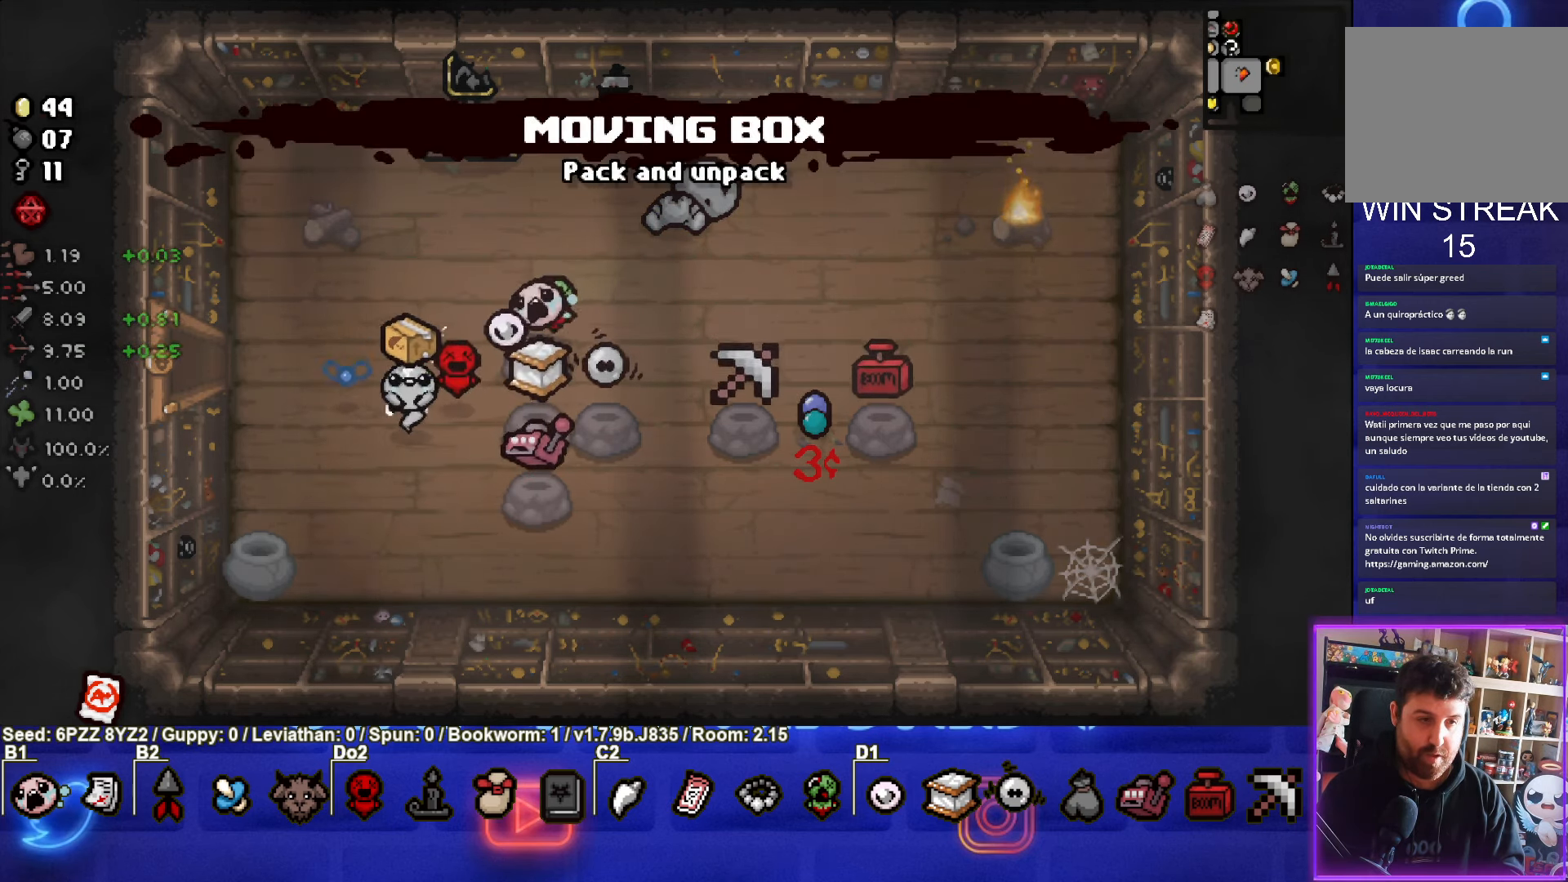
{"buttons": [], "left_stick": "down-right", "events": [[350, "left_stick", "down-right"]]}
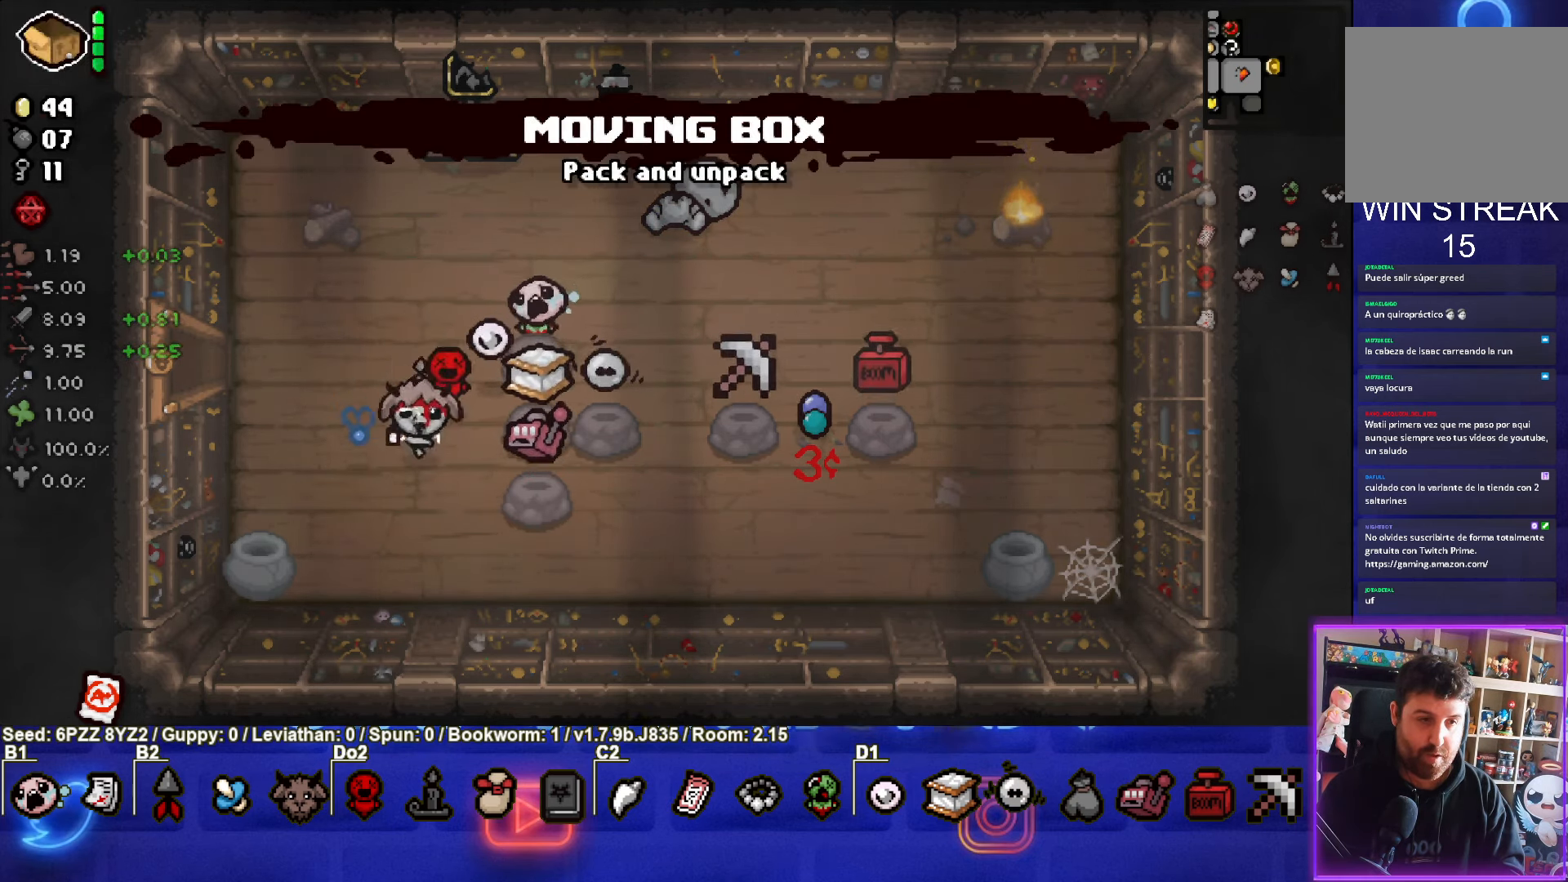
{"buttons": [], "left_stick": "center", "events": [[383, "left_stick", "center"]]}
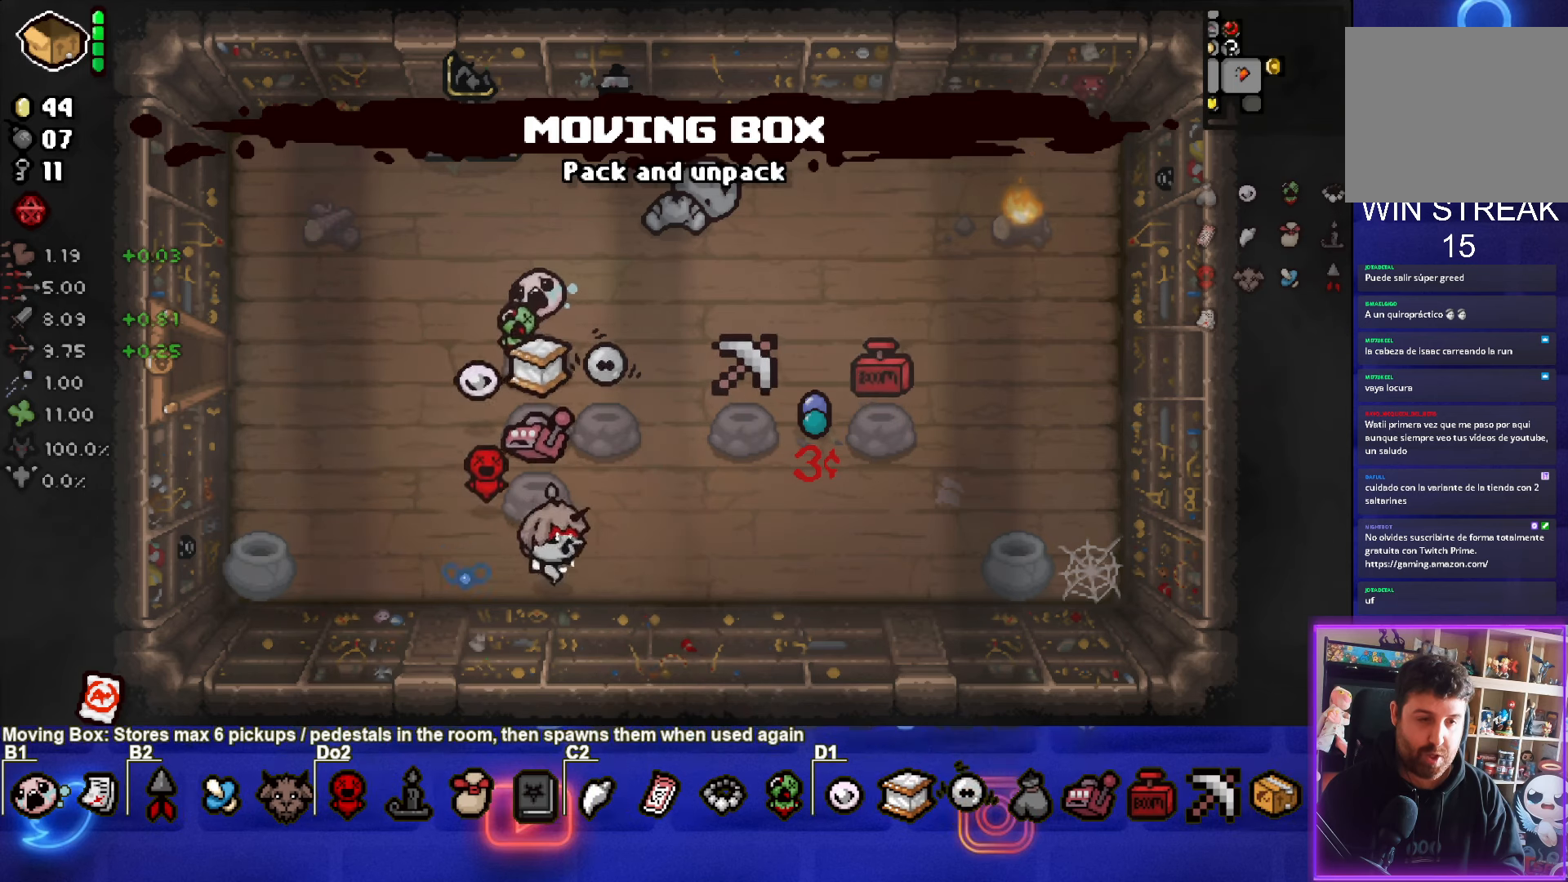
{"buttons": [], "left_stick": "up-left", "events": [[33, "left_stick", "left"], [233, "left_stick", "up-left"]]}
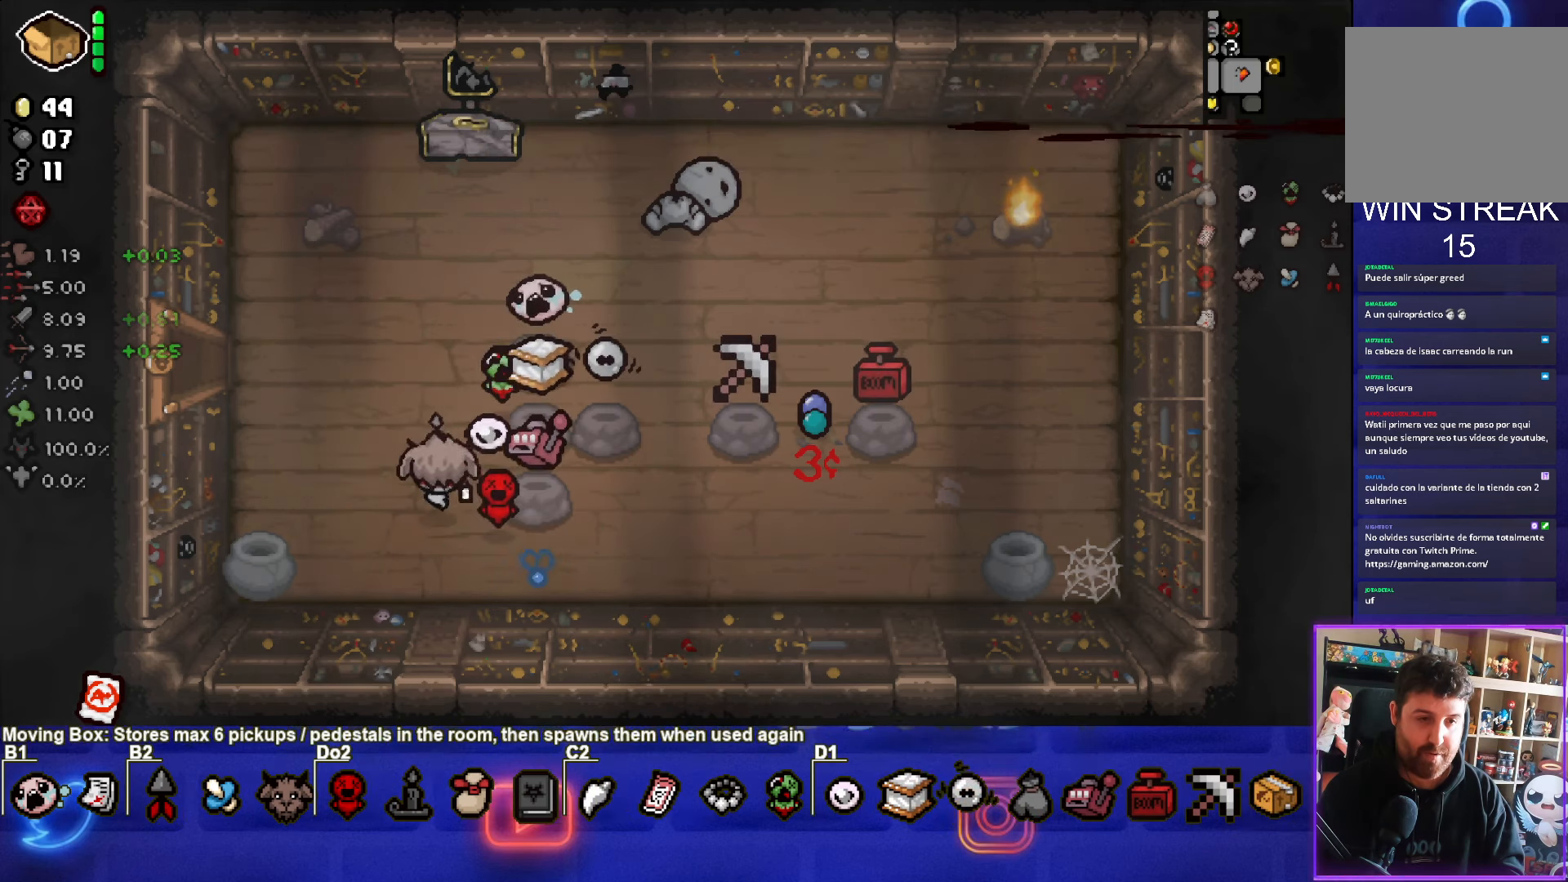
{"buttons": [], "left_stick": "center", "events": [[33, "left_stick", "center"], [300, "left_stick", "up-left"], [467, "left_stick", "center"]]}
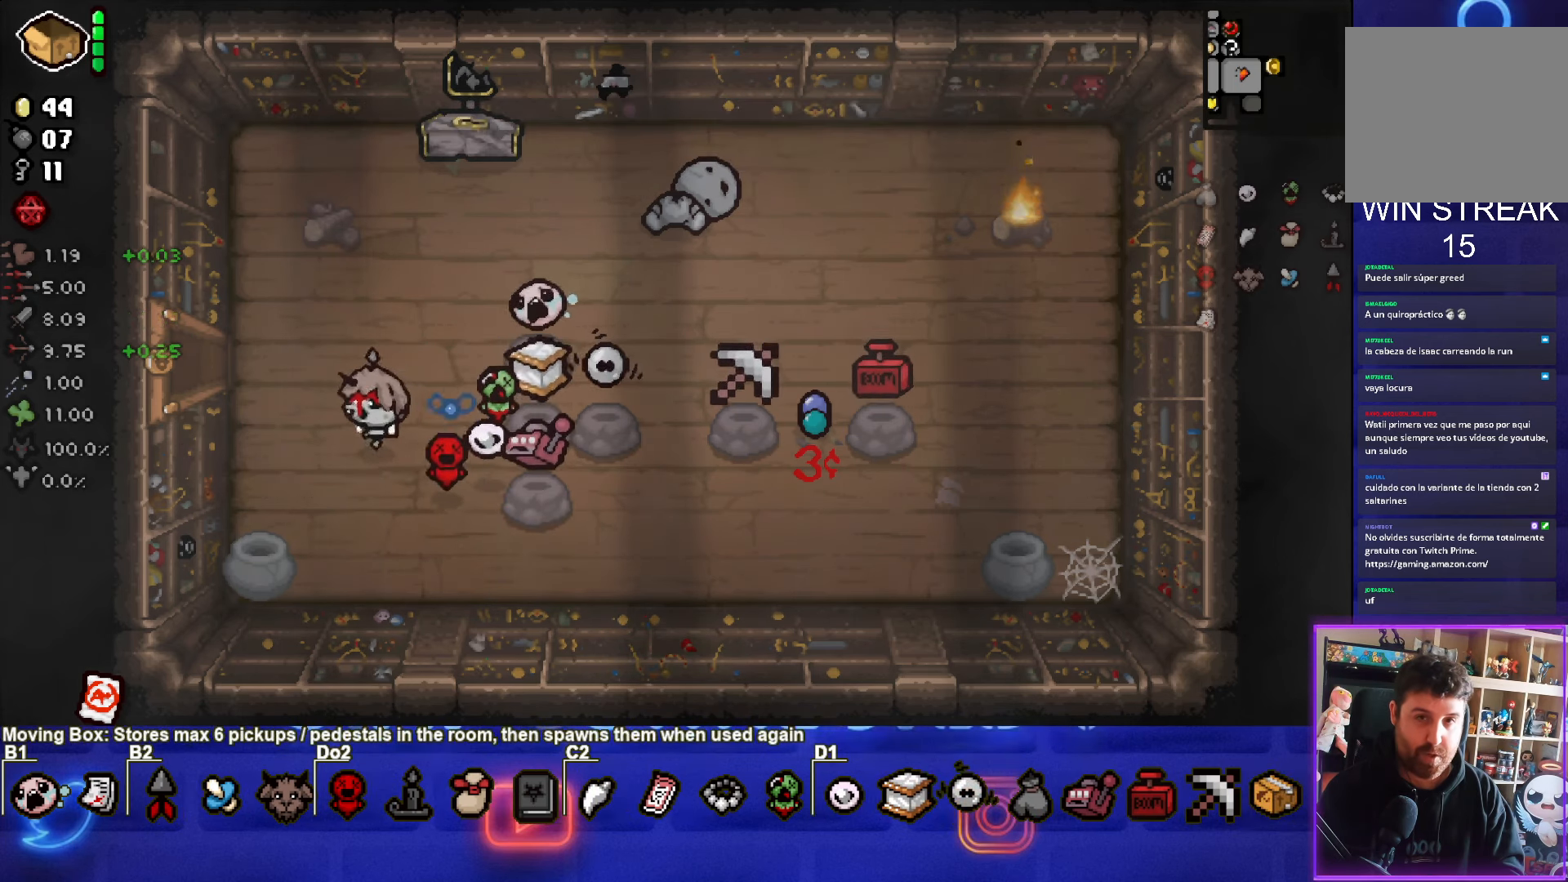
{"buttons": [], "left_stick": "center", "events": []}
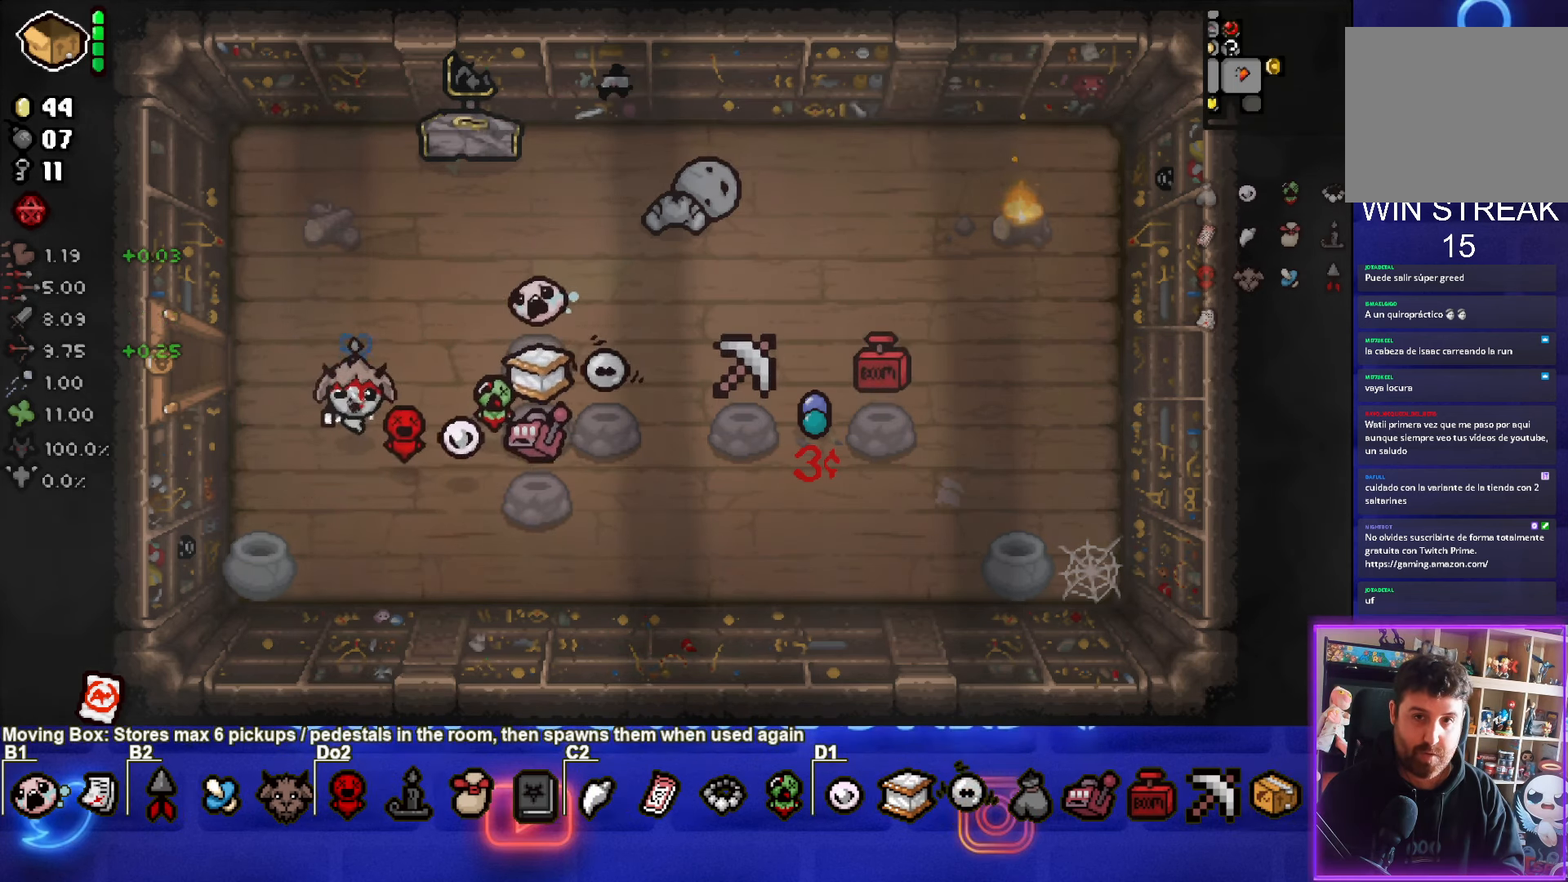
{"buttons": [], "left_stick": "center", "events": []}
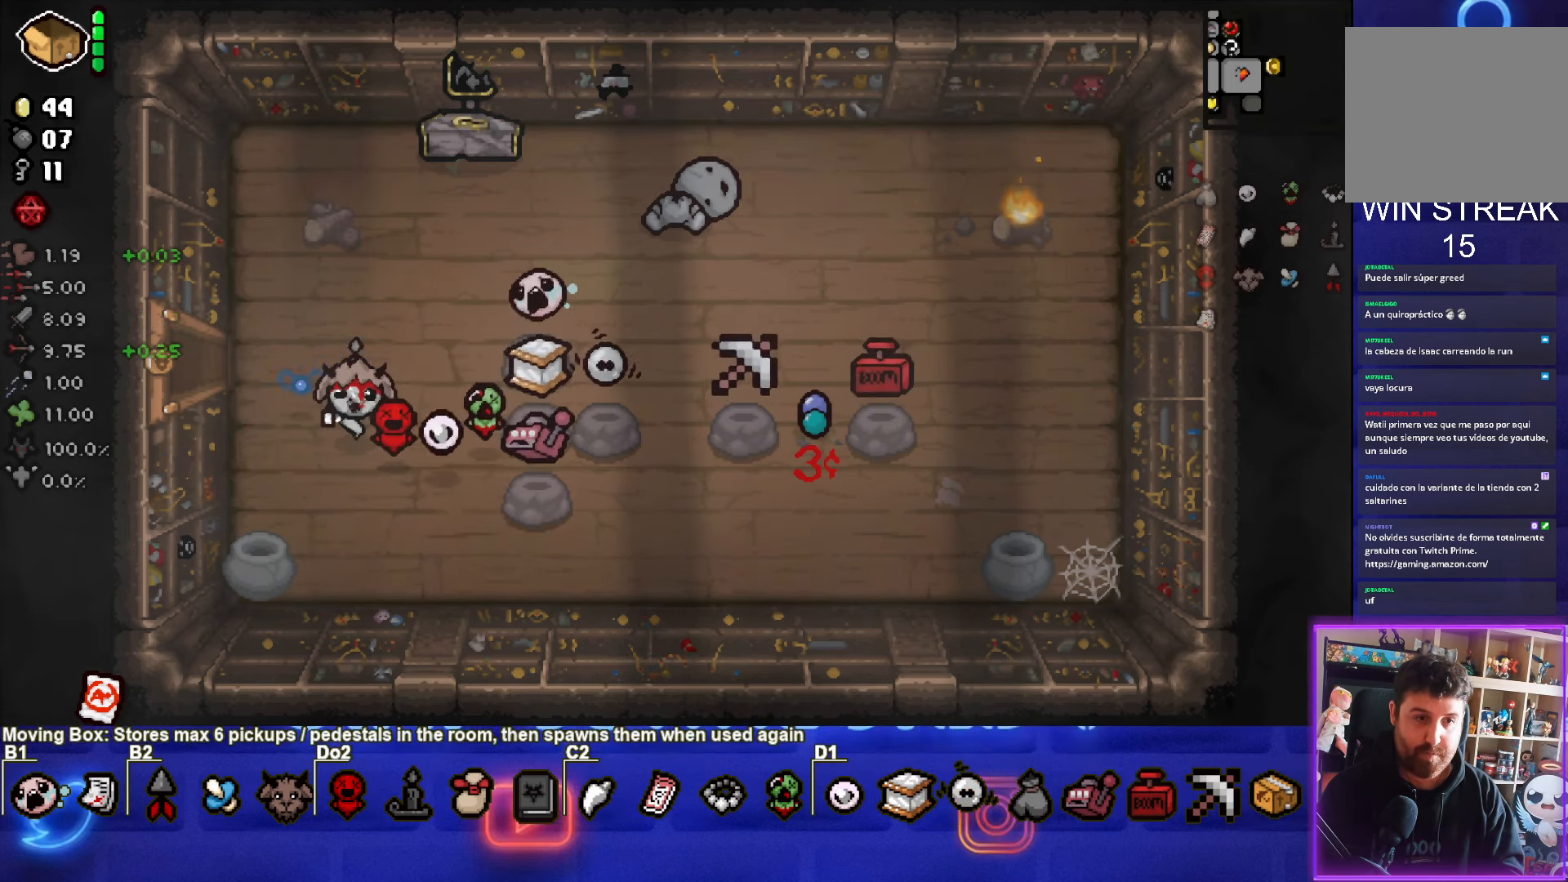
{"buttons": ["SELECT"], "left_stick": "center", "events": [[217, "SELECT", "down"]]}
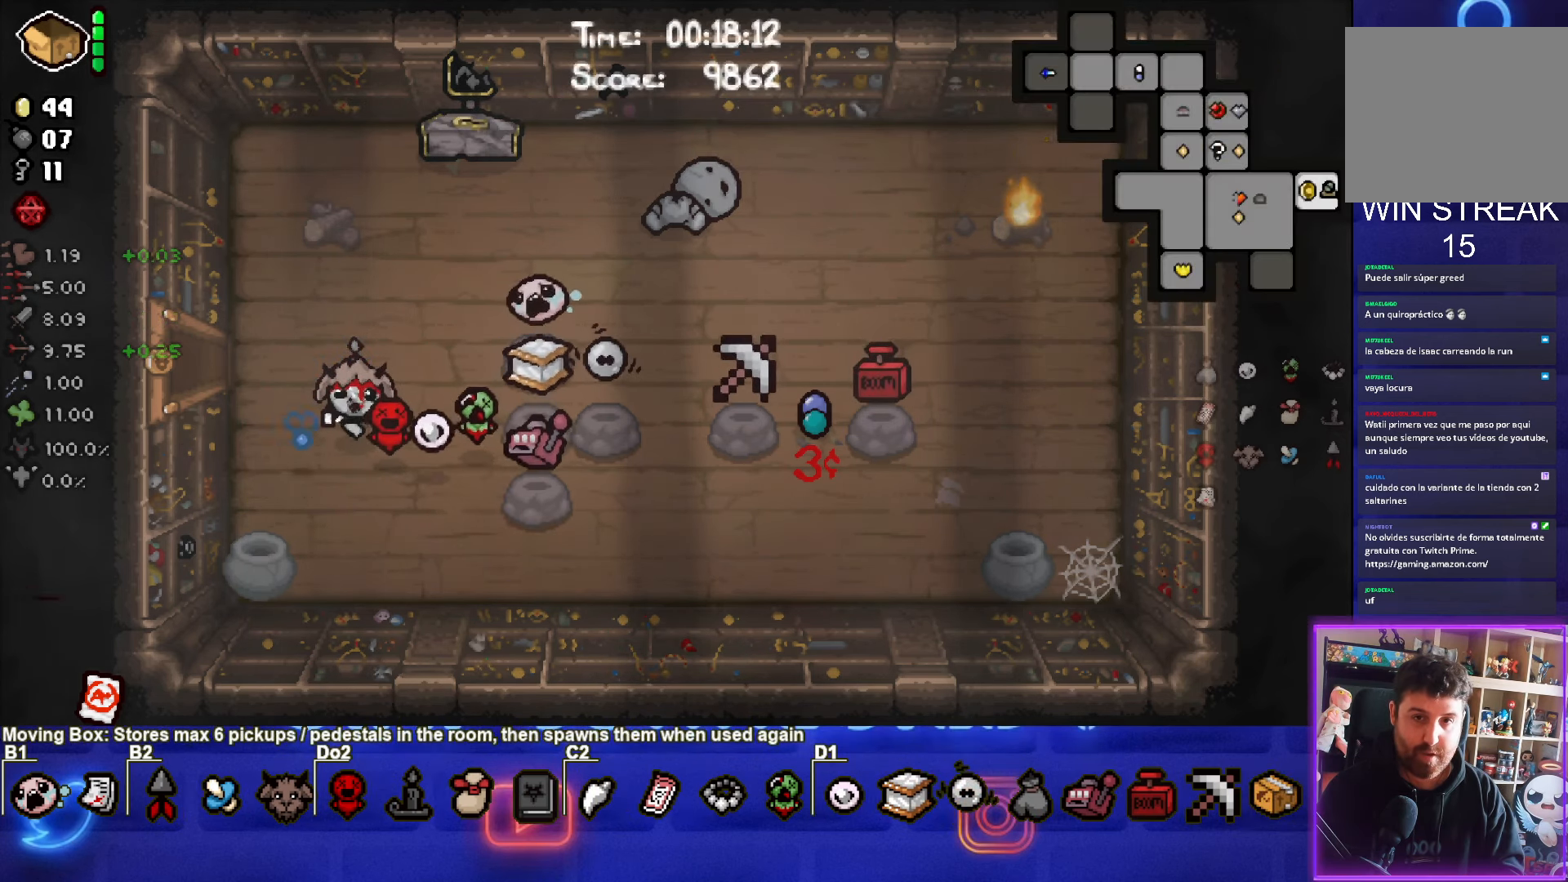
{"buttons": ["SELECT"], "left_stick": "center", "events": []}
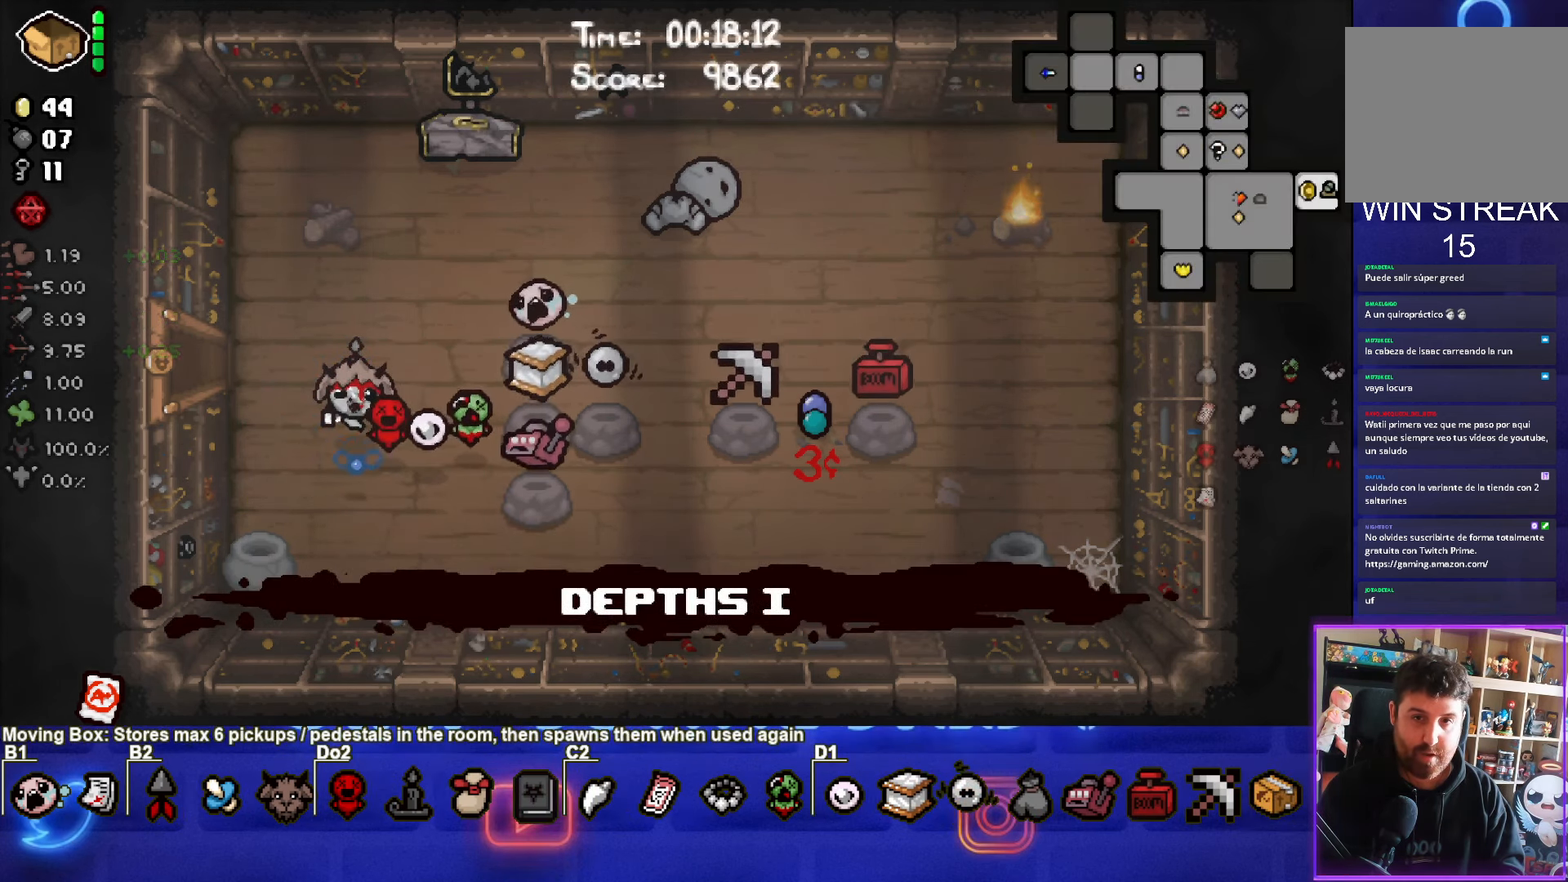
{"buttons": ["SELECT"], "left_stick": "center", "events": []}
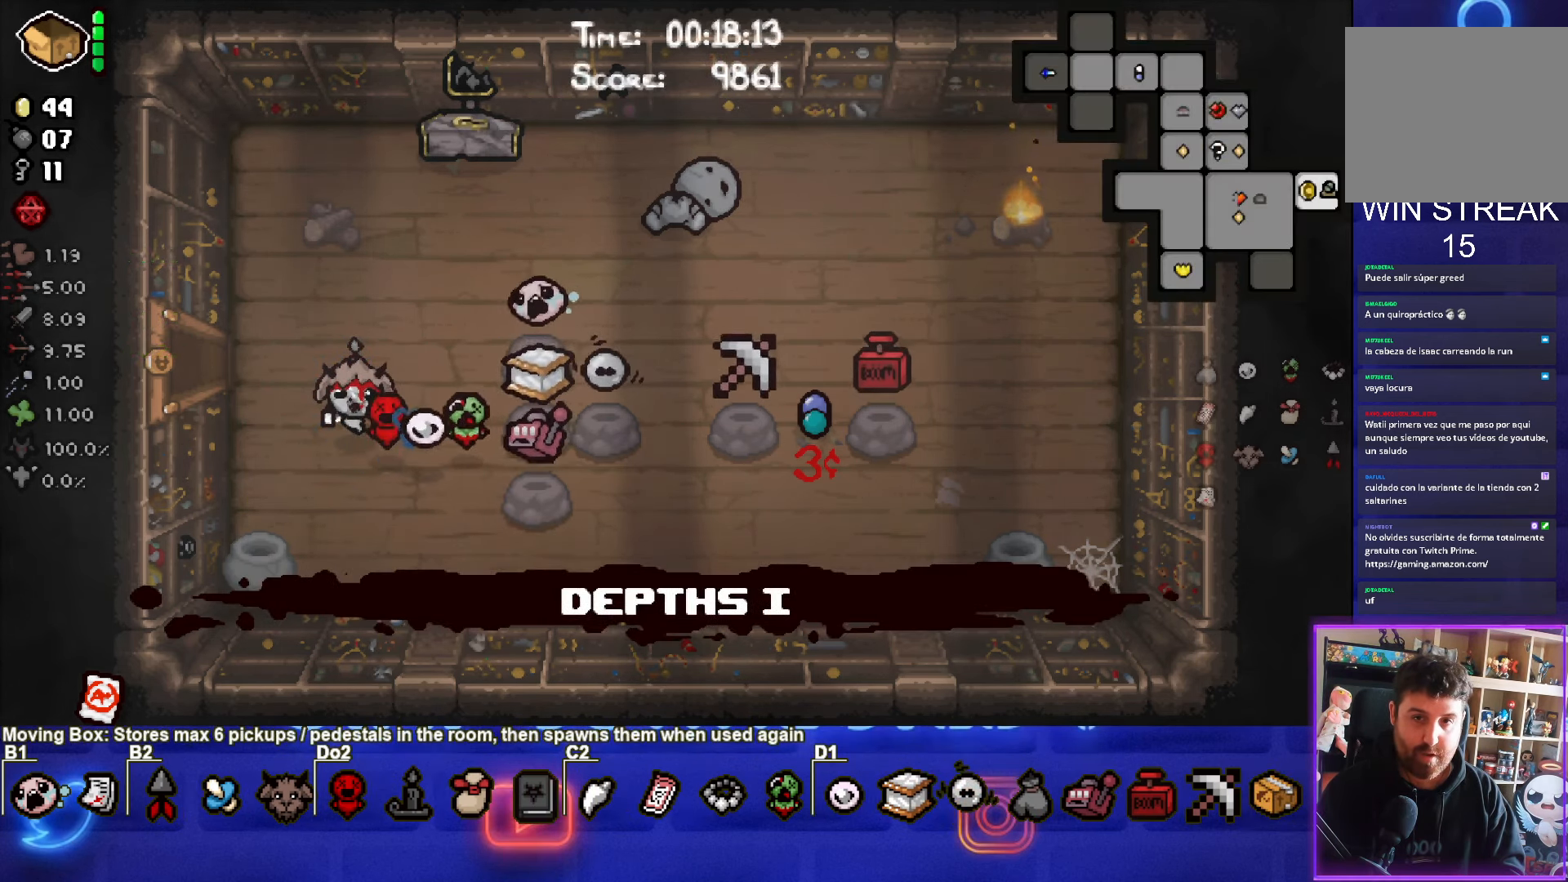
{"buttons": [], "left_stick": "center", "events": [[167, "SELECT", "up"]]}
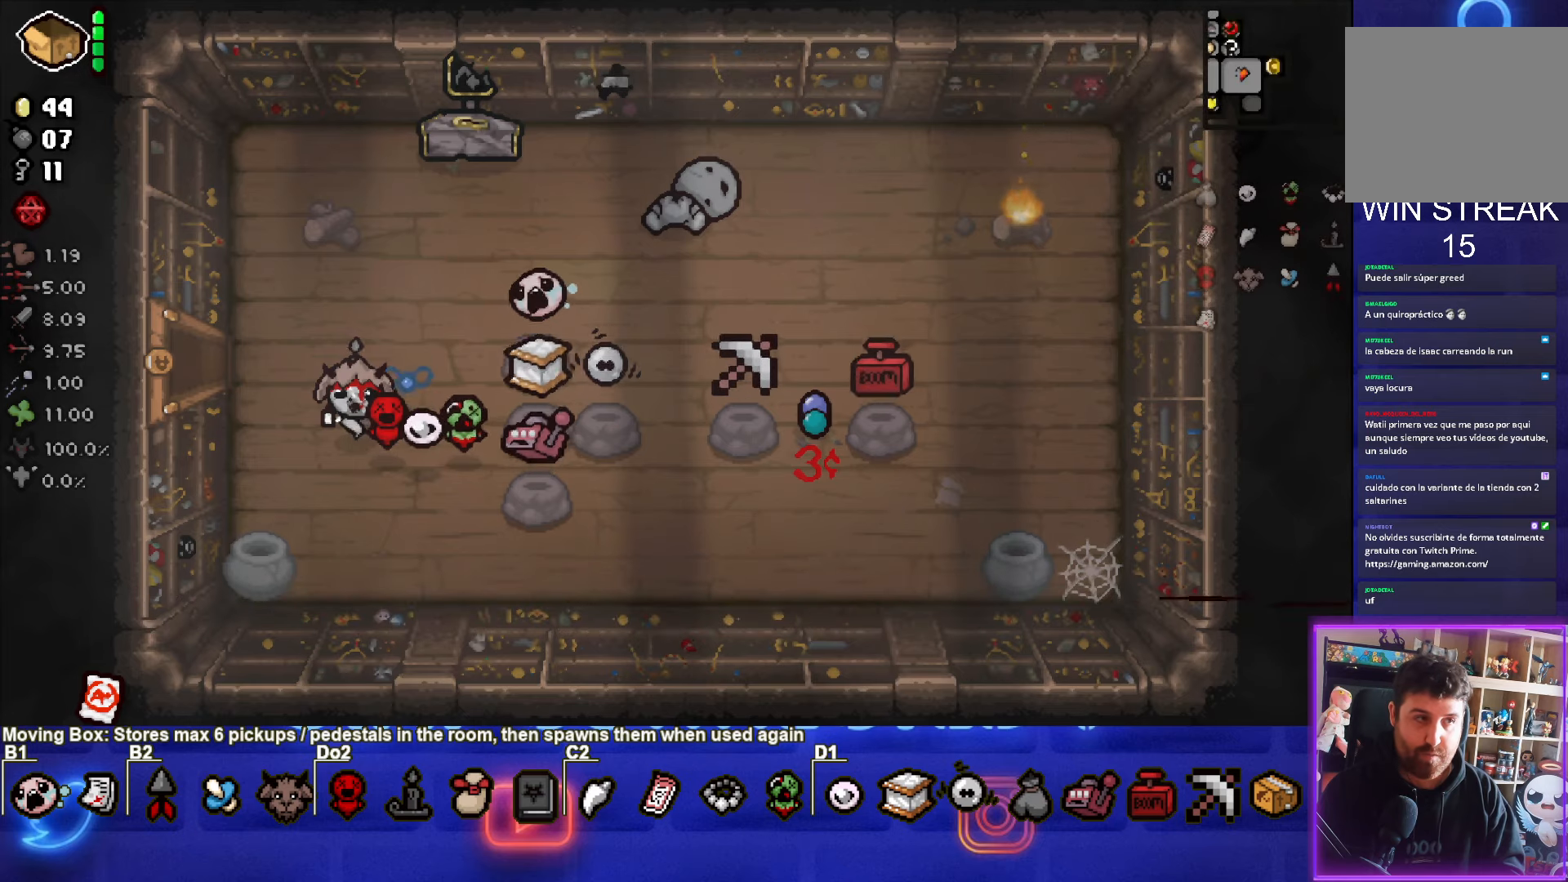
{"buttons": [], "left_stick": "center", "events": []}
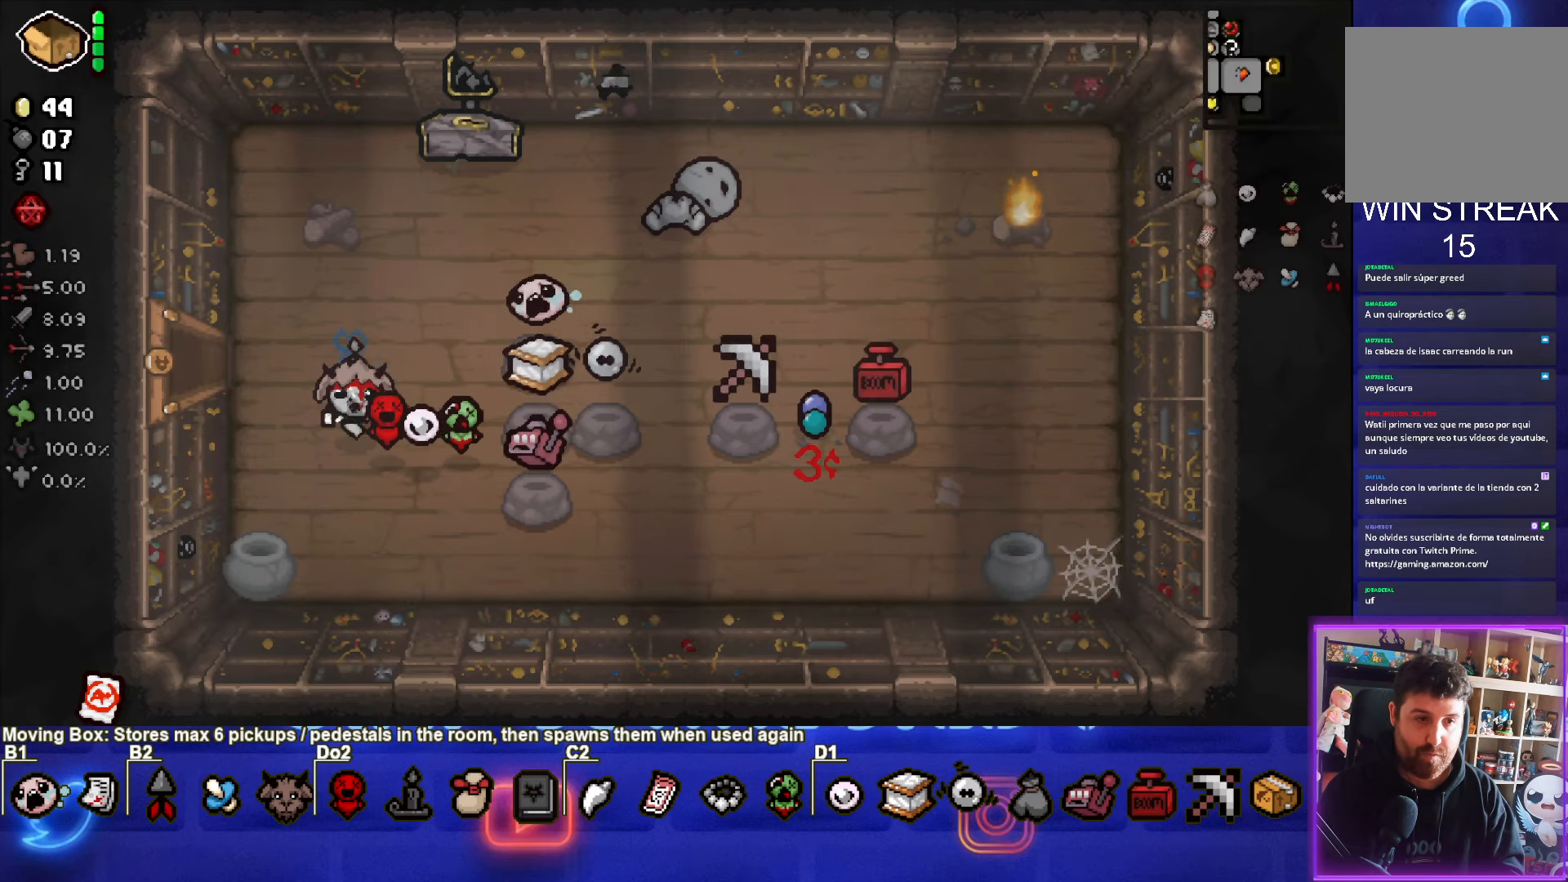
{"buttons": [], "left_stick": "right", "events": [[67, "left_stick", "up-right"], [284, "left_stick", "right"]]}
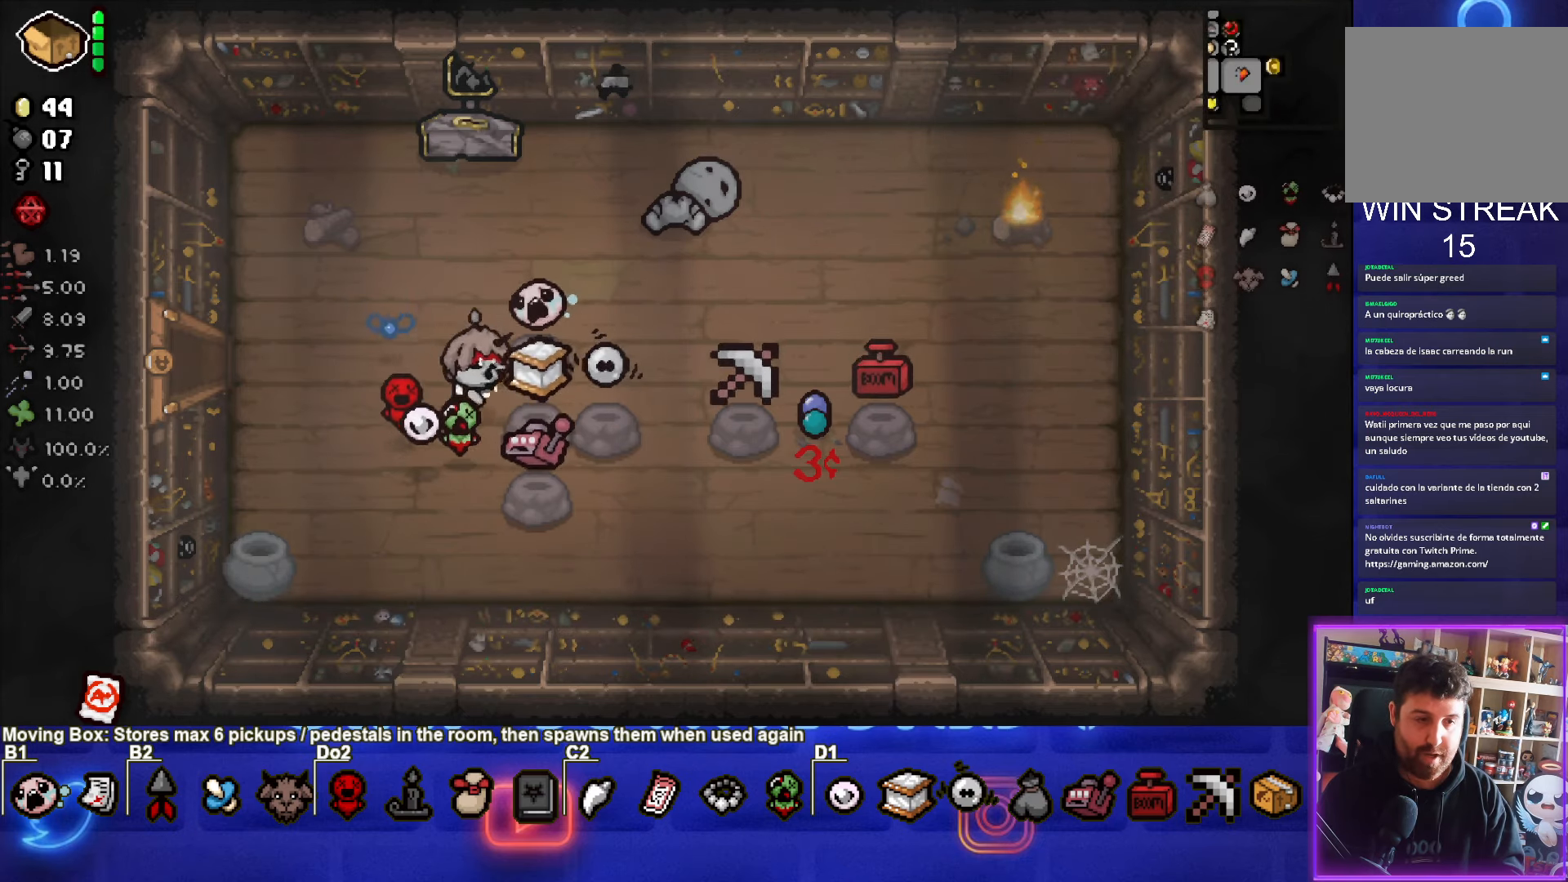
{"buttons": [], "left_stick": "left", "events": [[117, "left_stick", "left"]]}
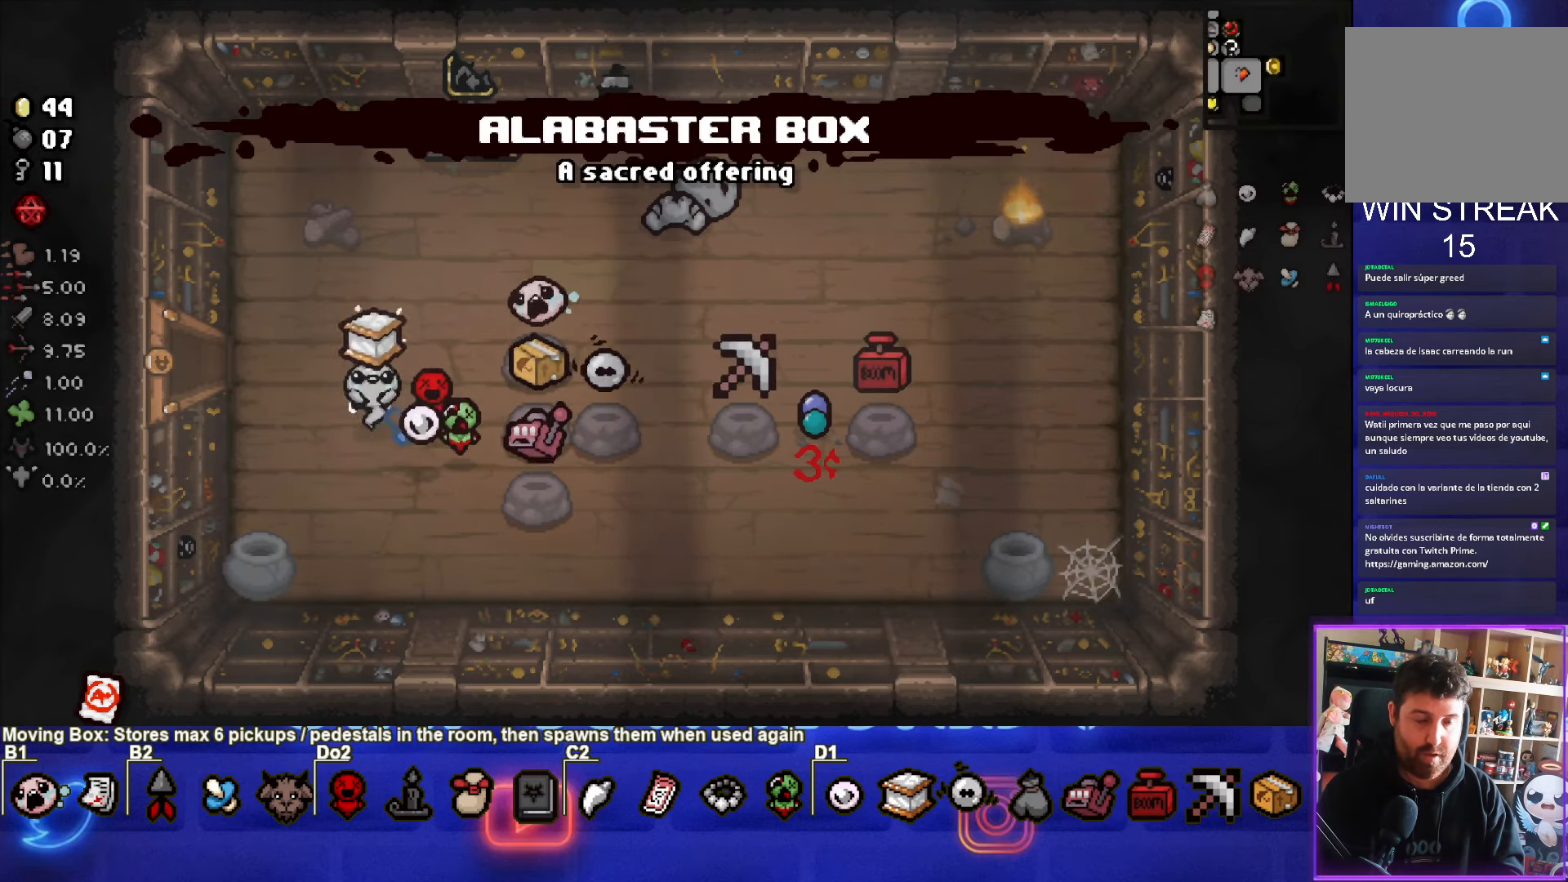
{"buttons": [], "left_stick": "left", "events": [[34, "left_stick", "up-left"], [300, "left_stick", "left"]]}
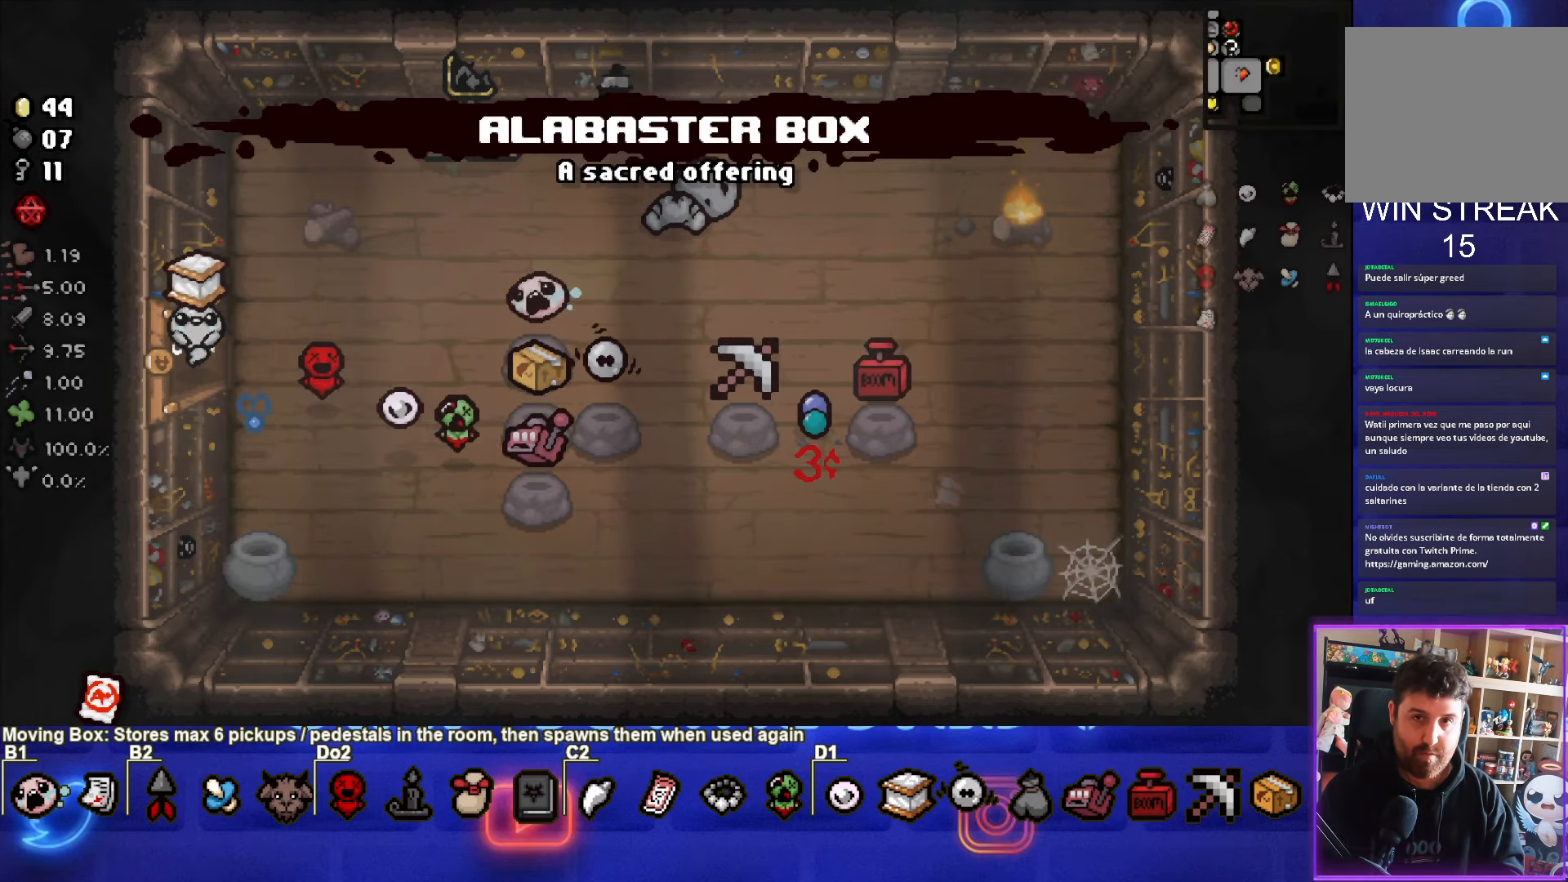
{"buttons": [], "left_stick": "left", "events": [[67, "left_stick", "center"], [434, "left_stick", "left"]]}
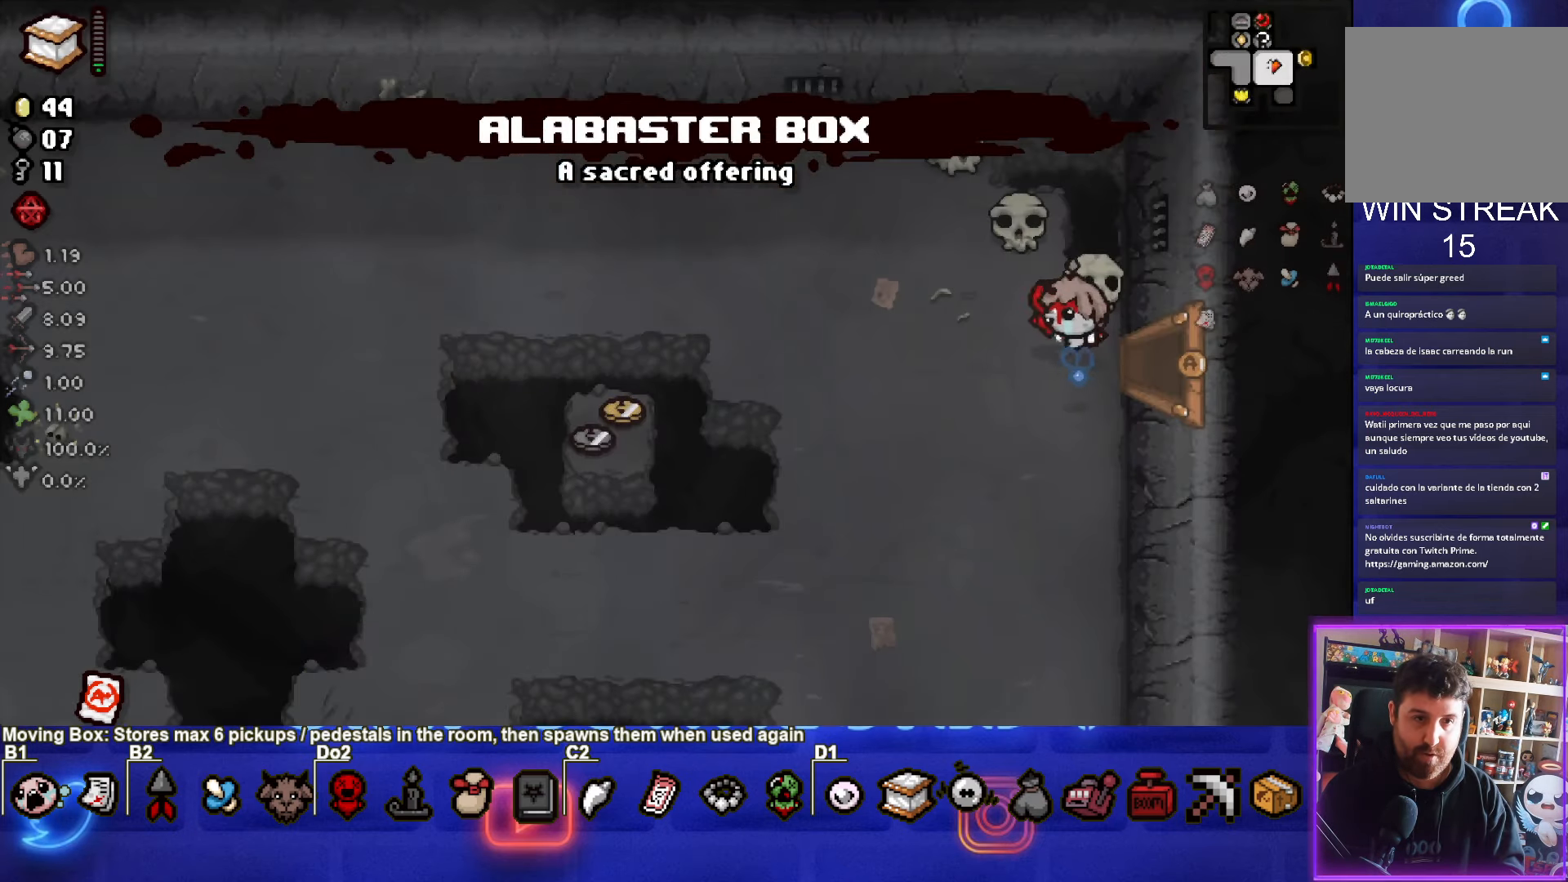
{"buttons": [], "left_stick": "left", "events": []}
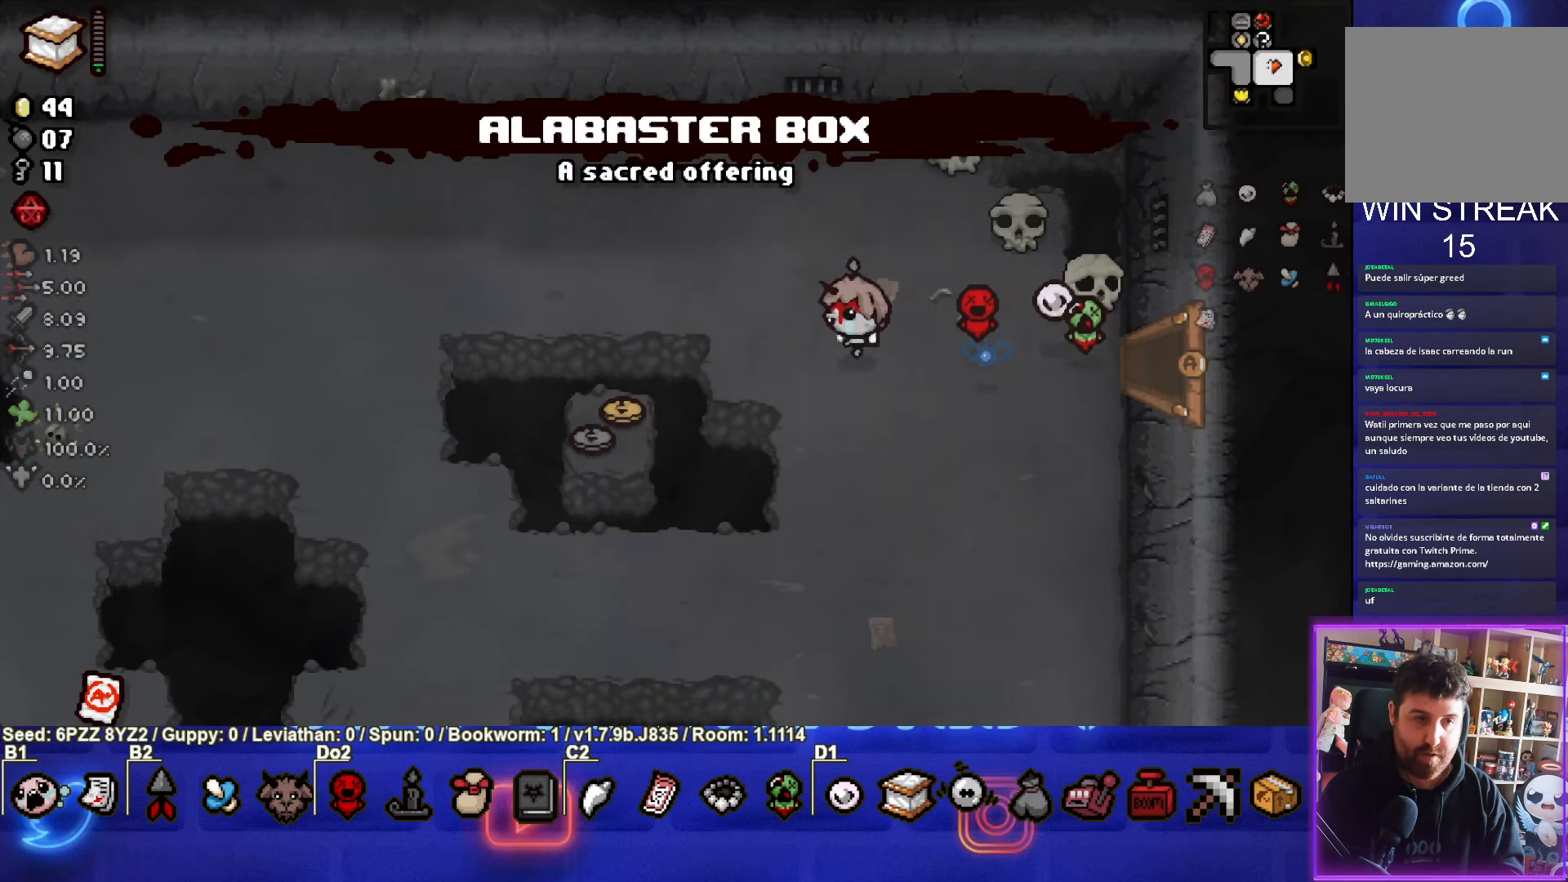
{"buttons": [], "left_stick": "down-left", "events": [[184, "left_stick", "down-left"]]}